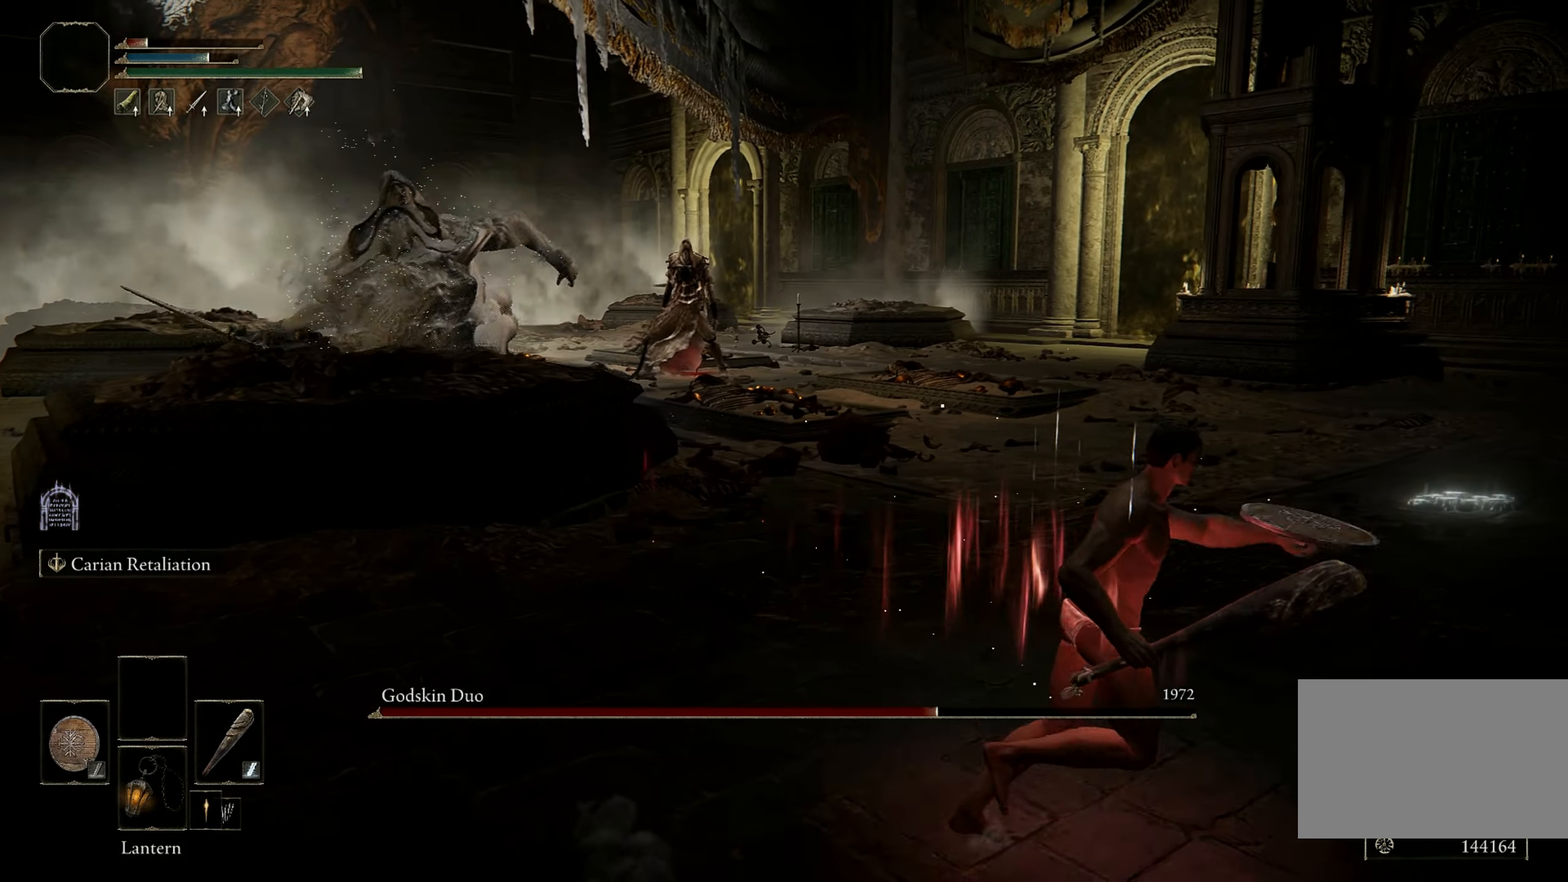
Gameplay with keyboard and mouse; each line is a JSON object with the keys and mouse buttons held at the frame after it. "events" lists presses ("down") and releases ("up") of "1", "2", "3", "4", "5", "a", "alt", "b", "c", "ctrl", "d", "e", "f", "g", "q", "r", "s", "shift", "space", "t", "tab", "tilde", "v", "w", "x", "z", "mouse_left", "mouse_wheel", "mouse_right", "mouse_mb4" and "mouse_mb5" between this image and that frame as [ms after this image, input, new state], when the widget could be followed in between. "mouse_left", "mouse_wheel", "mouse_right", "mouse_mb4", "mouse_mb5" = the "left", "wheel", "right", "mb4", "mb5" buttons of the "mouse" list. No other keys are recorded. "wheel" means that the mouse wheel is clicked or scrolled. Mouse movement is not recorded.
{"keys": ["d", "space", "w"], "mouse": [], "events": [[33, "w", "down"]]}
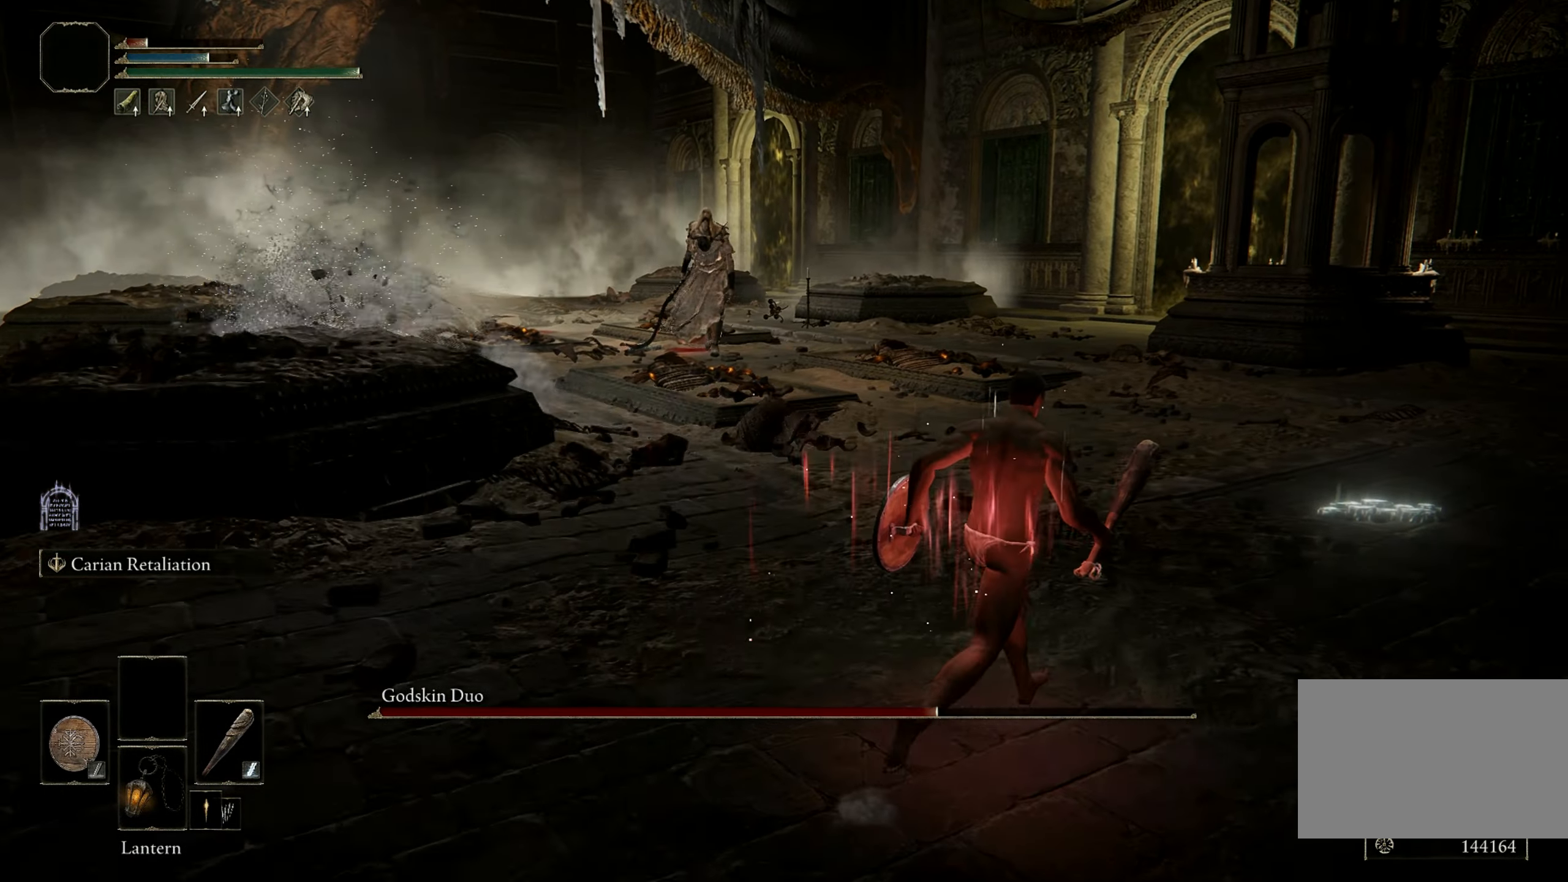
{"keys": ["space", "w"], "mouse": [], "events": [[17, "w", "up"], [383, "w", "down"], [467, "d", "up"]]}
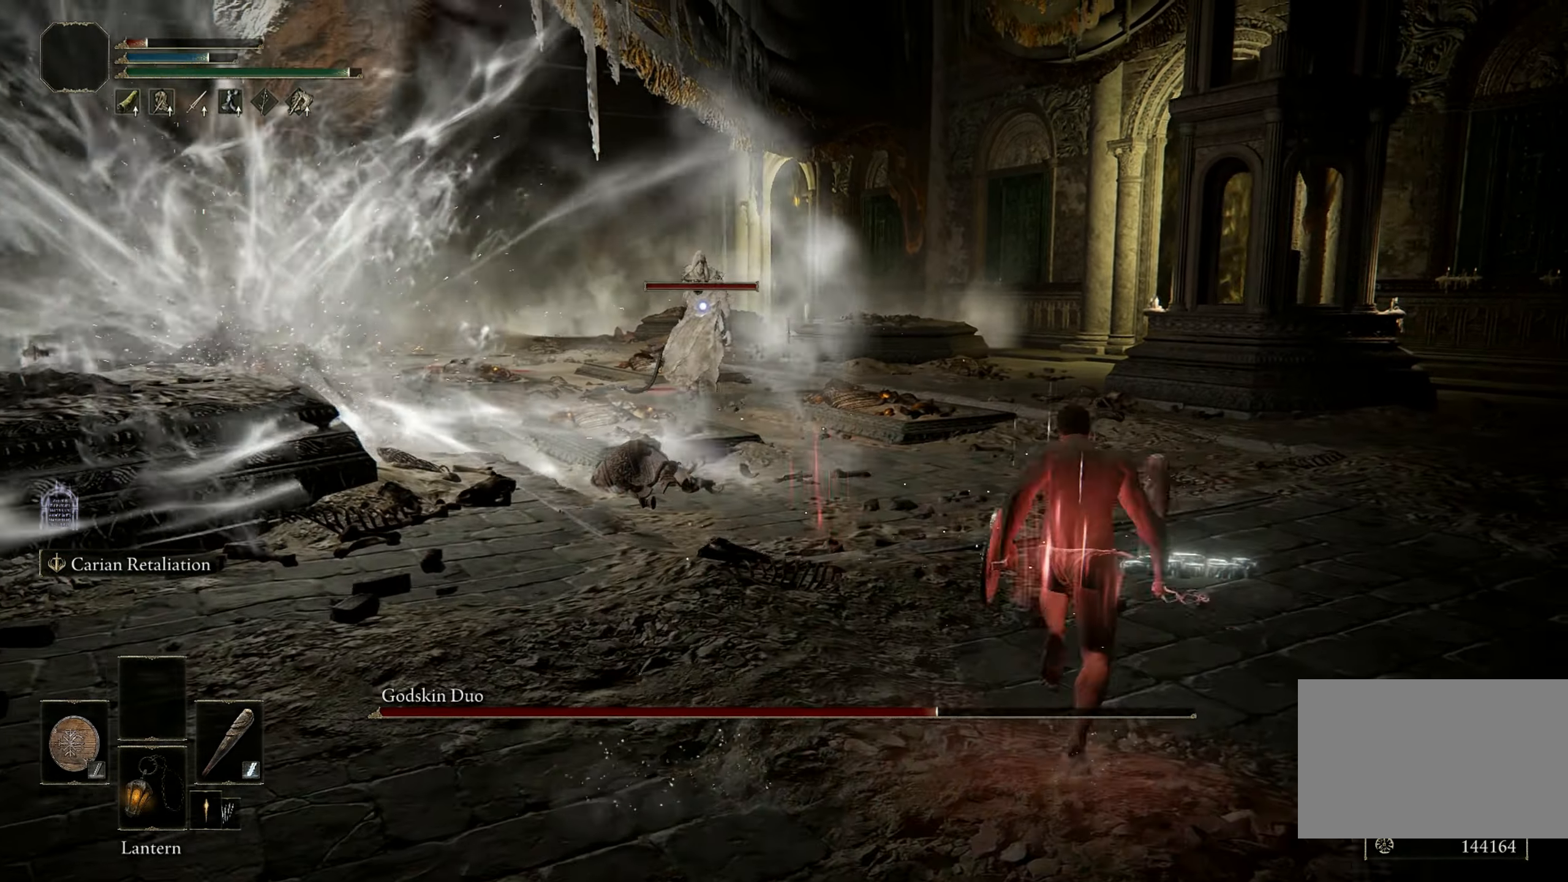
{"keys": ["w"], "mouse": [], "events": [[67, "space", "up"]]}
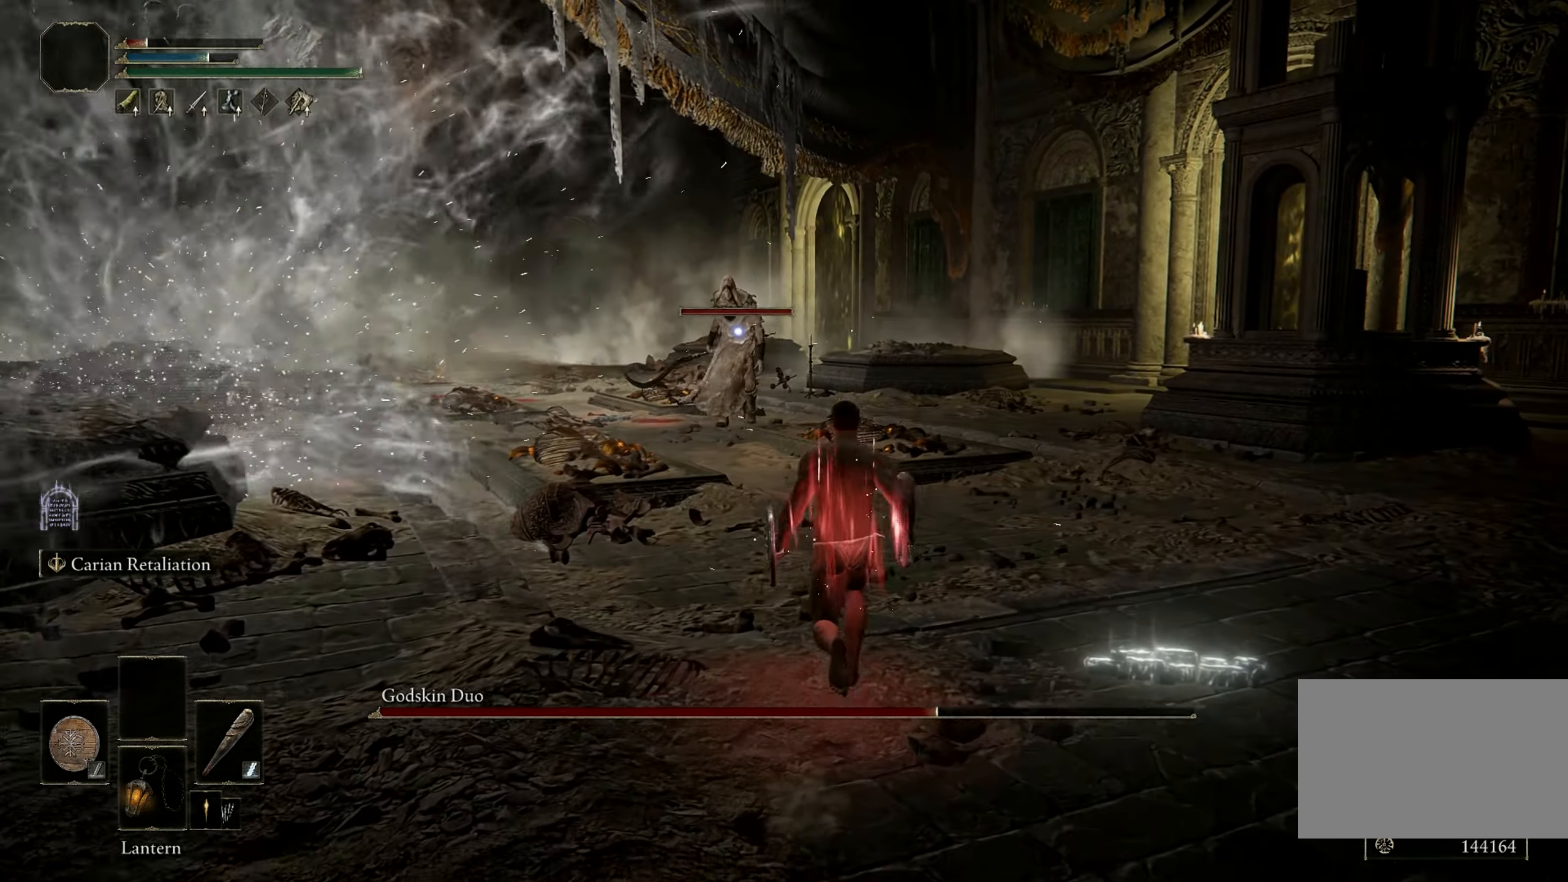
{"keys": ["w"], "mouse": [], "events": []}
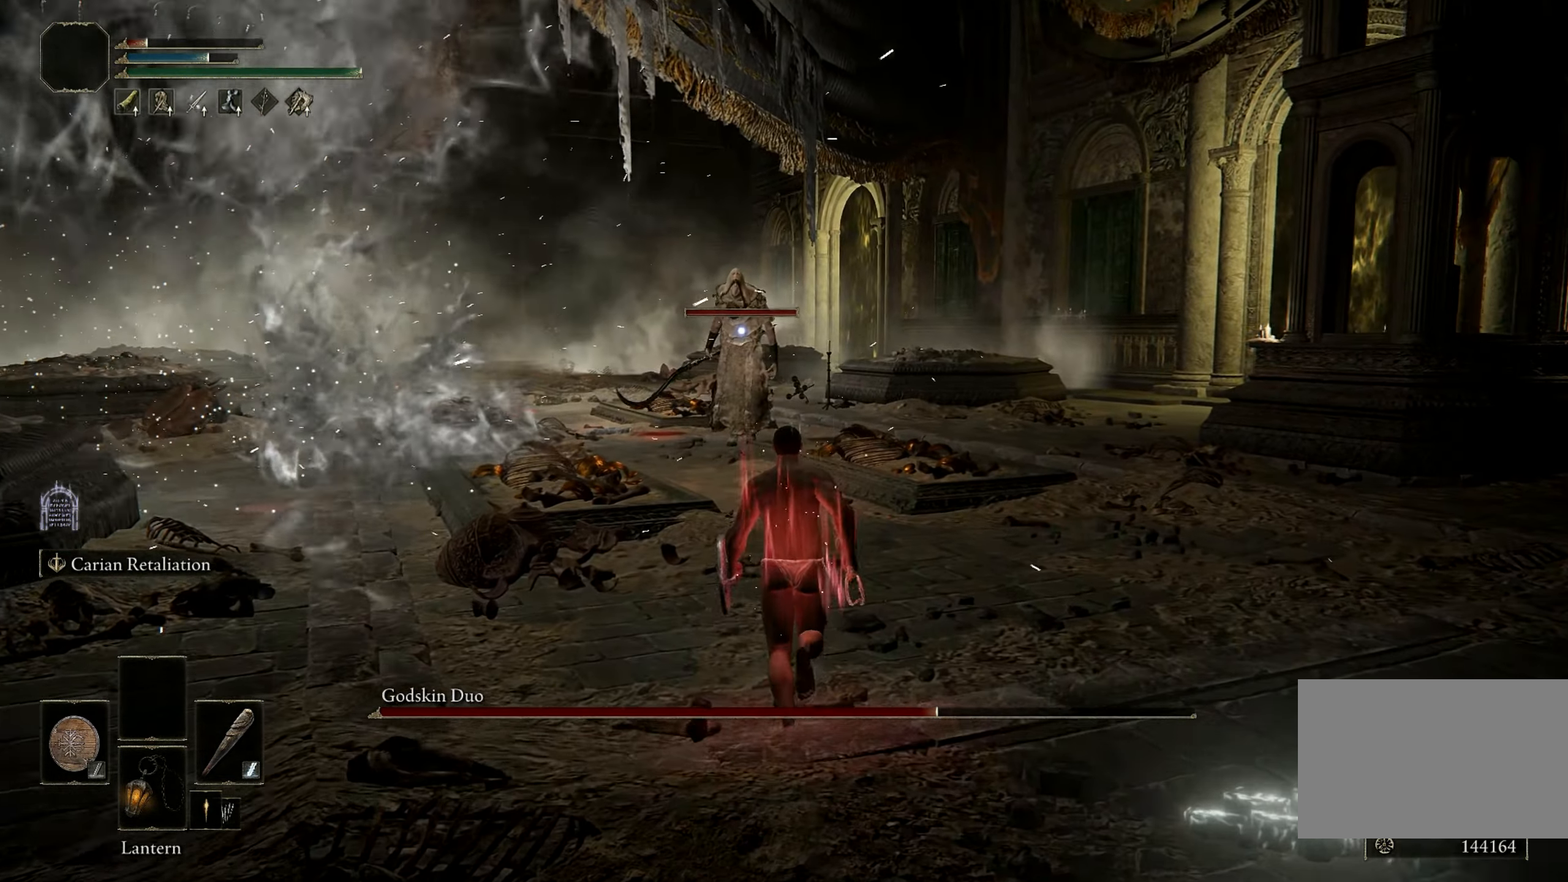
{"keys": ["w"], "mouse": [], "events": []}
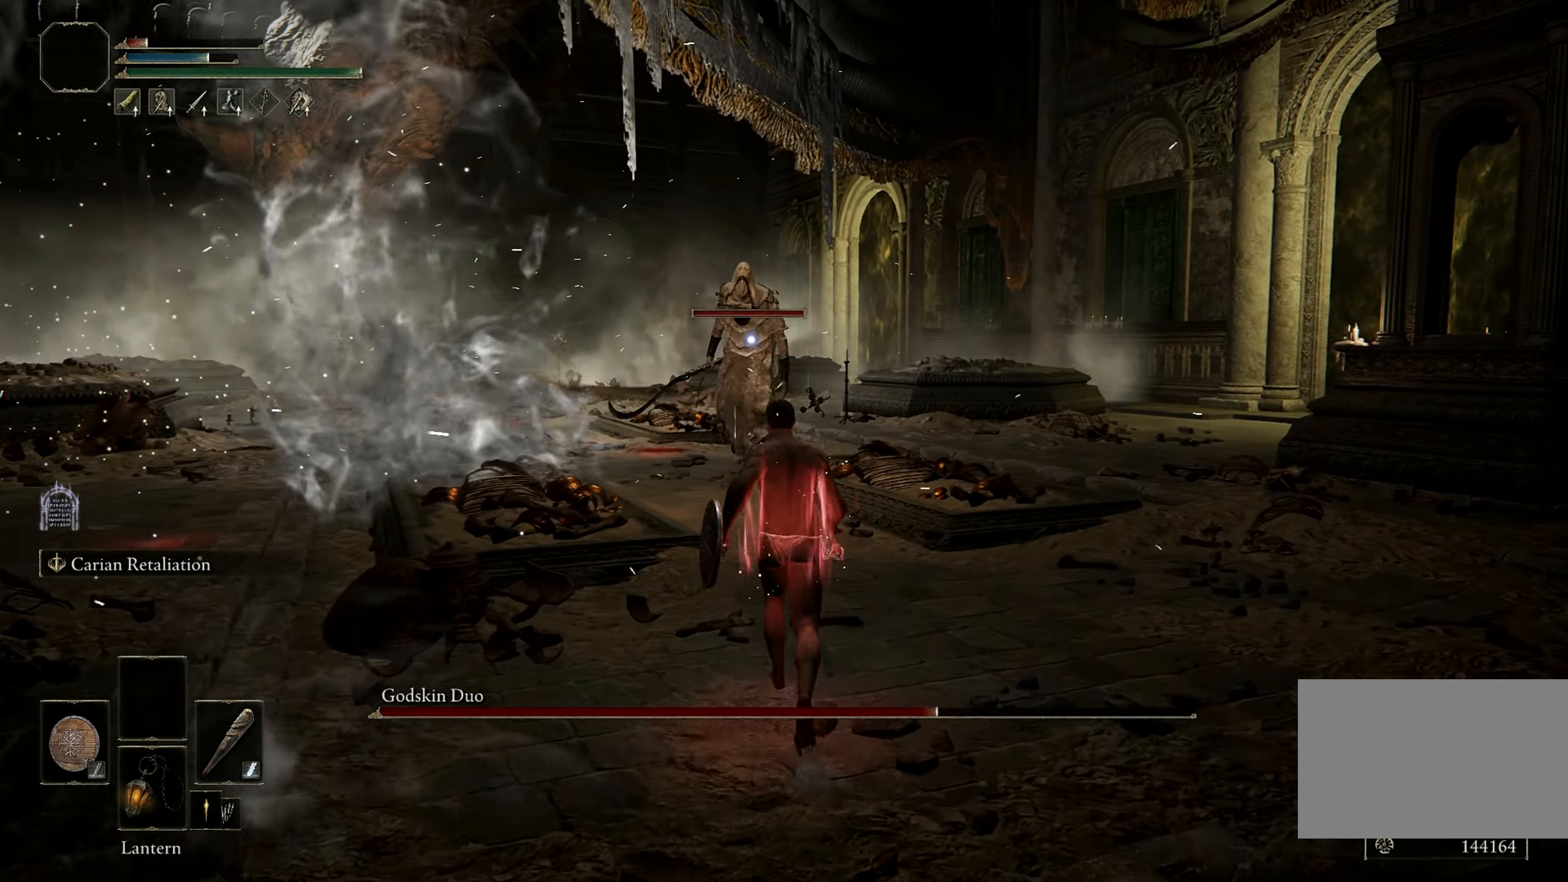
{"keys": ["w"], "mouse": [], "events": []}
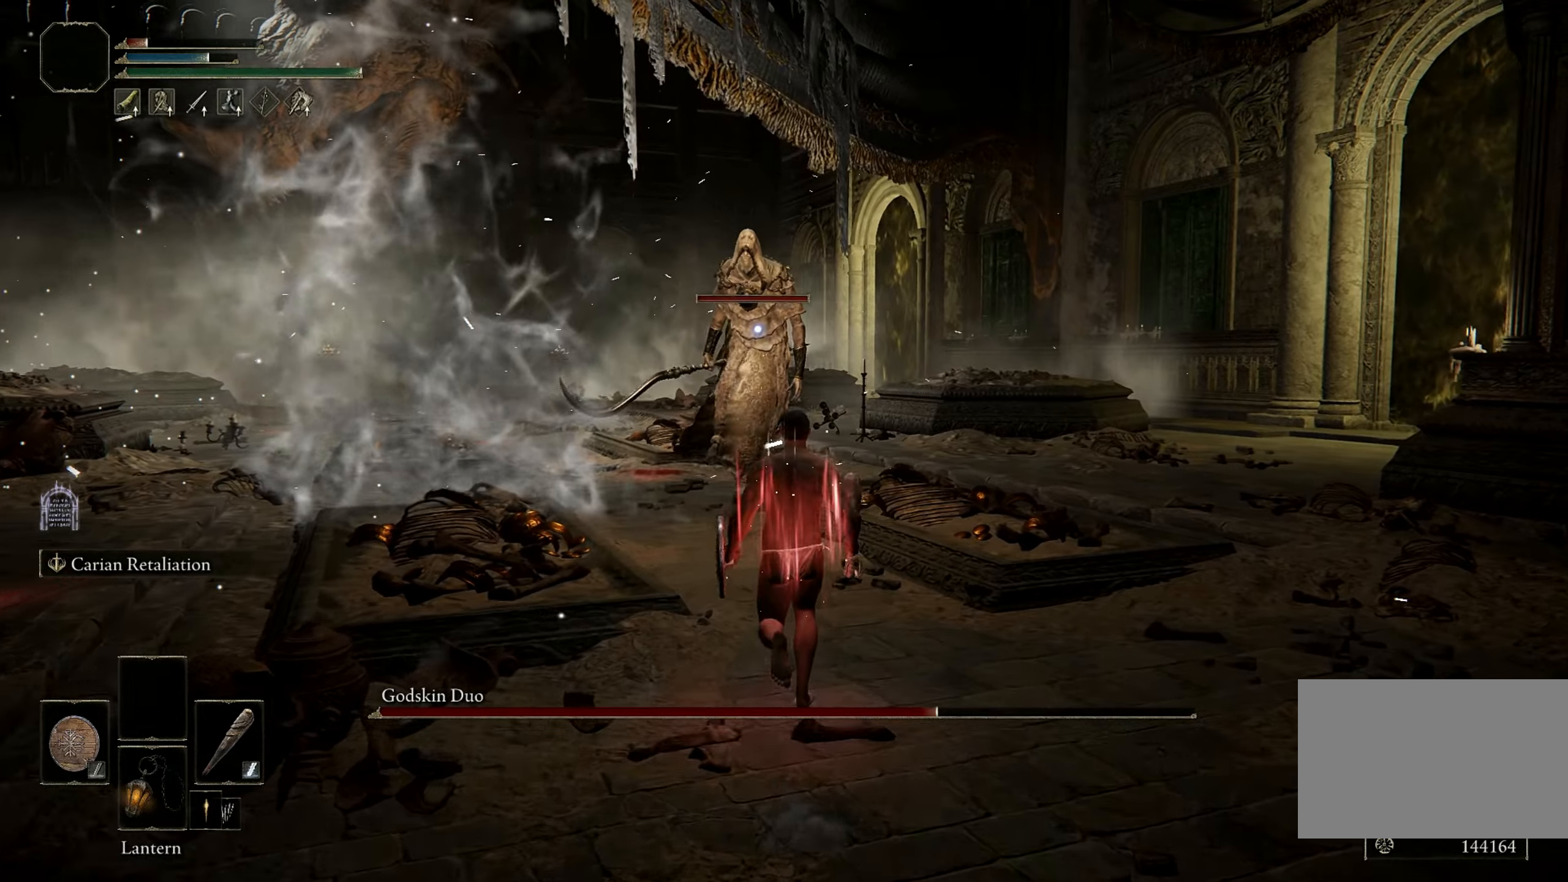
{"keys": ["w"], "mouse": [], "events": []}
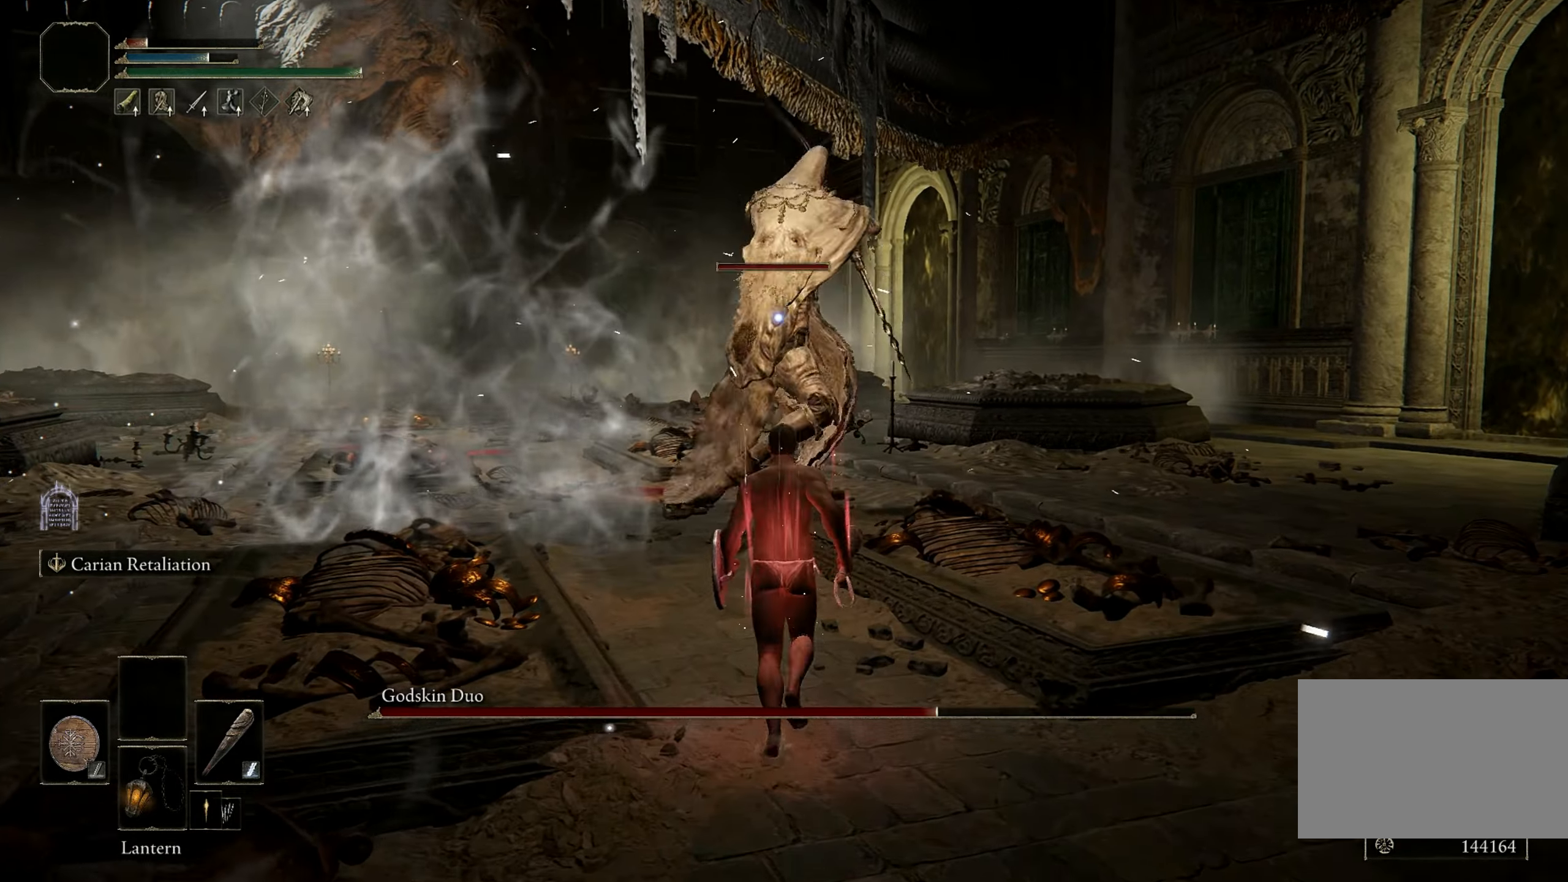
{"keys": ["s"], "mouse": [], "events": [[100, "w", "up"], [200, "s", "down"], [334, "space", "down"], [484, "space", "up"]]}
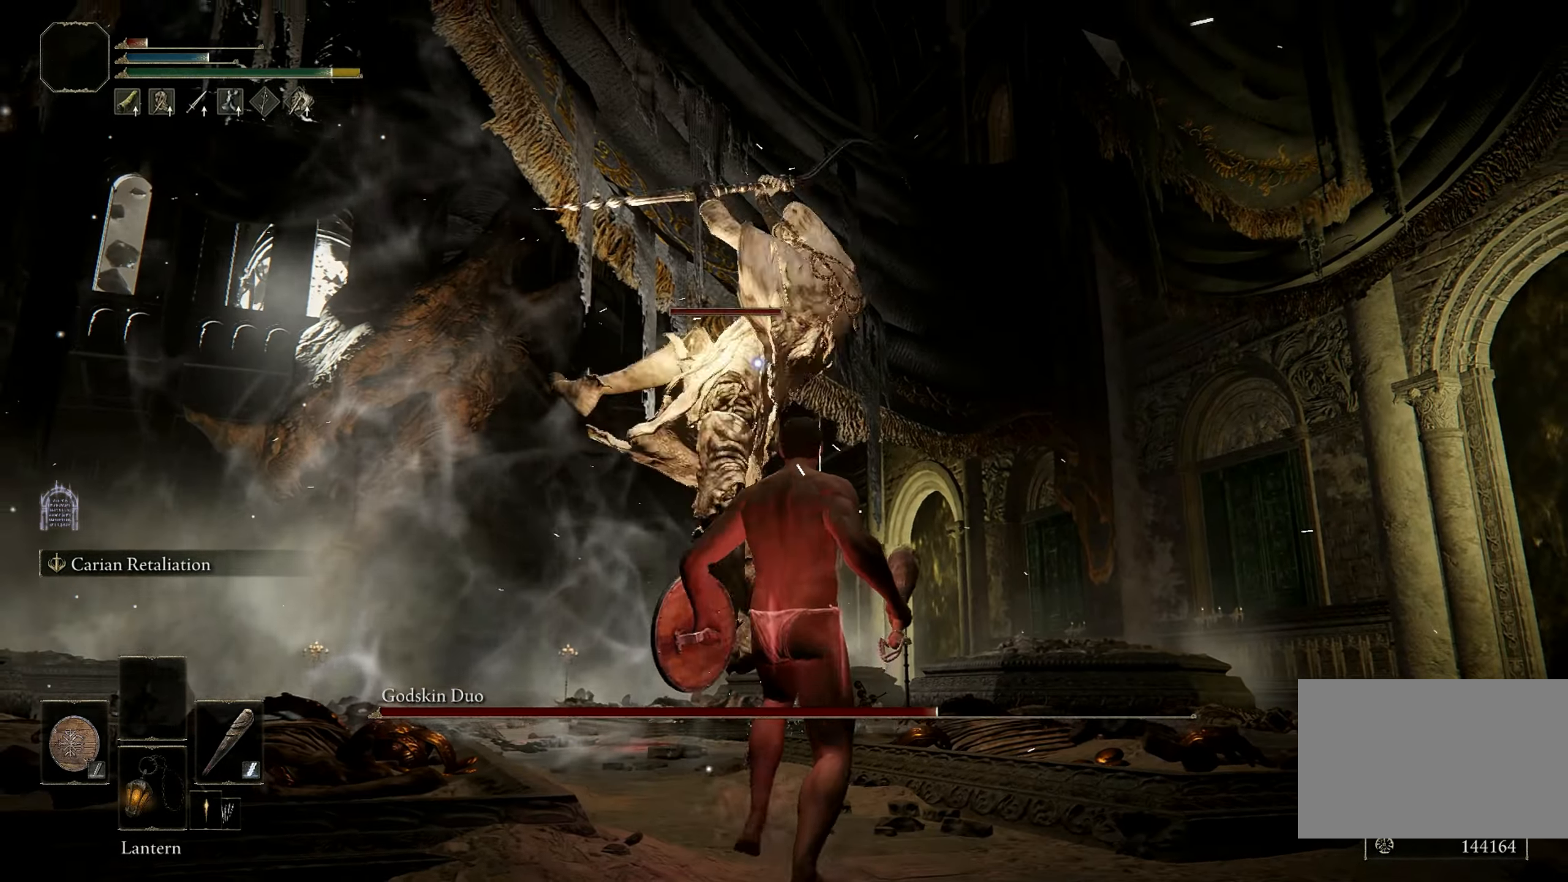
{"keys": ["space", "w"], "mouse": [], "events": [[67, "s", "up"], [200, "space", "down"], [200, "w", "down"]]}
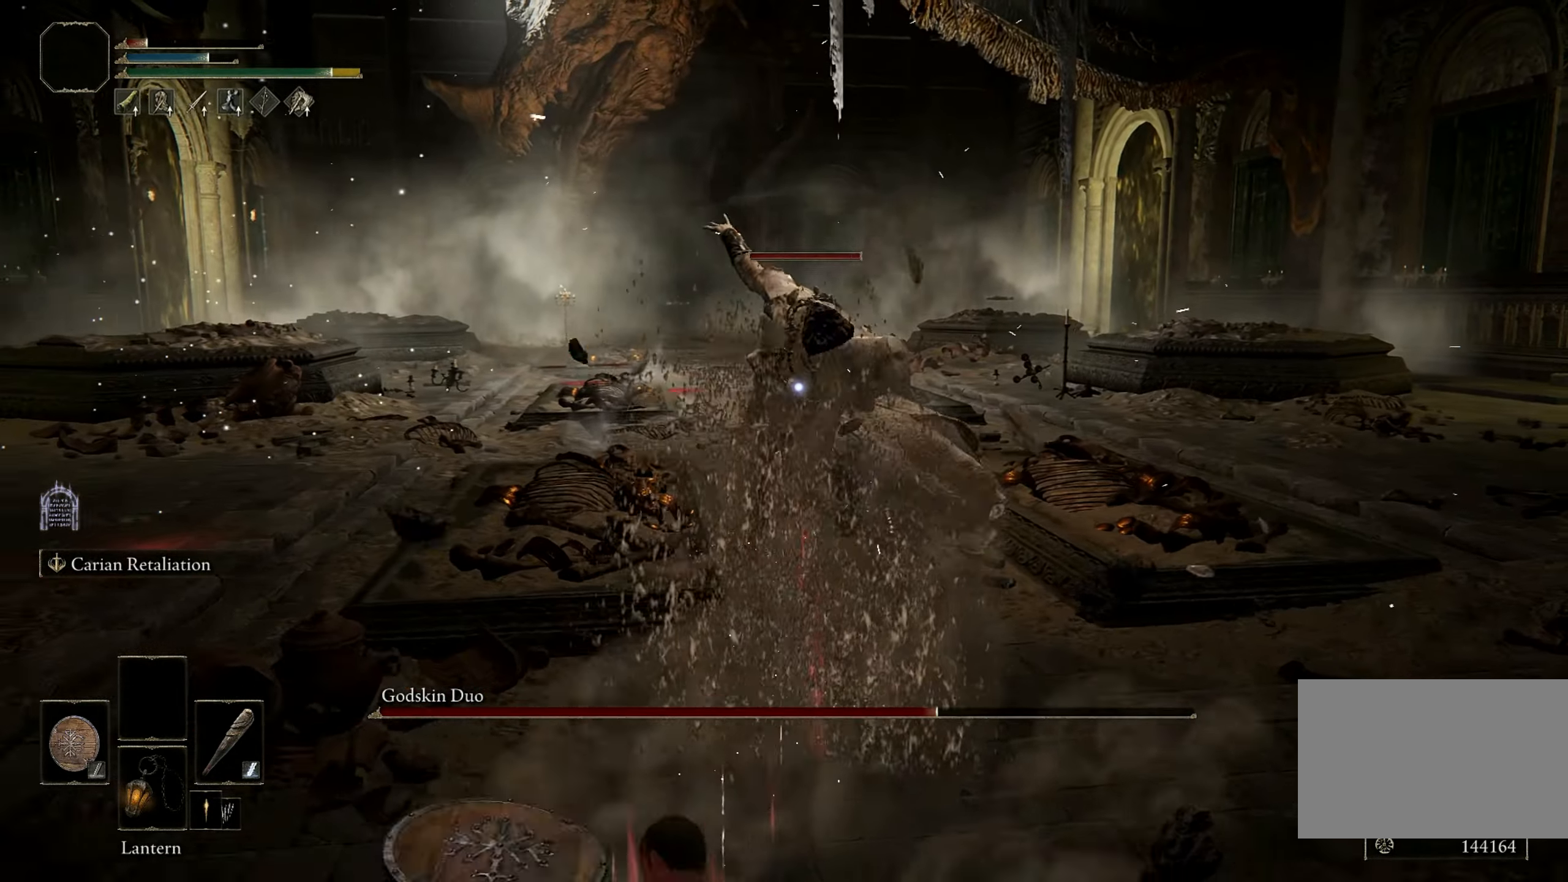
{"keys": ["space", "w"], "mouse": ["left"], "events": [[467, "mouse_left", "down"]]}
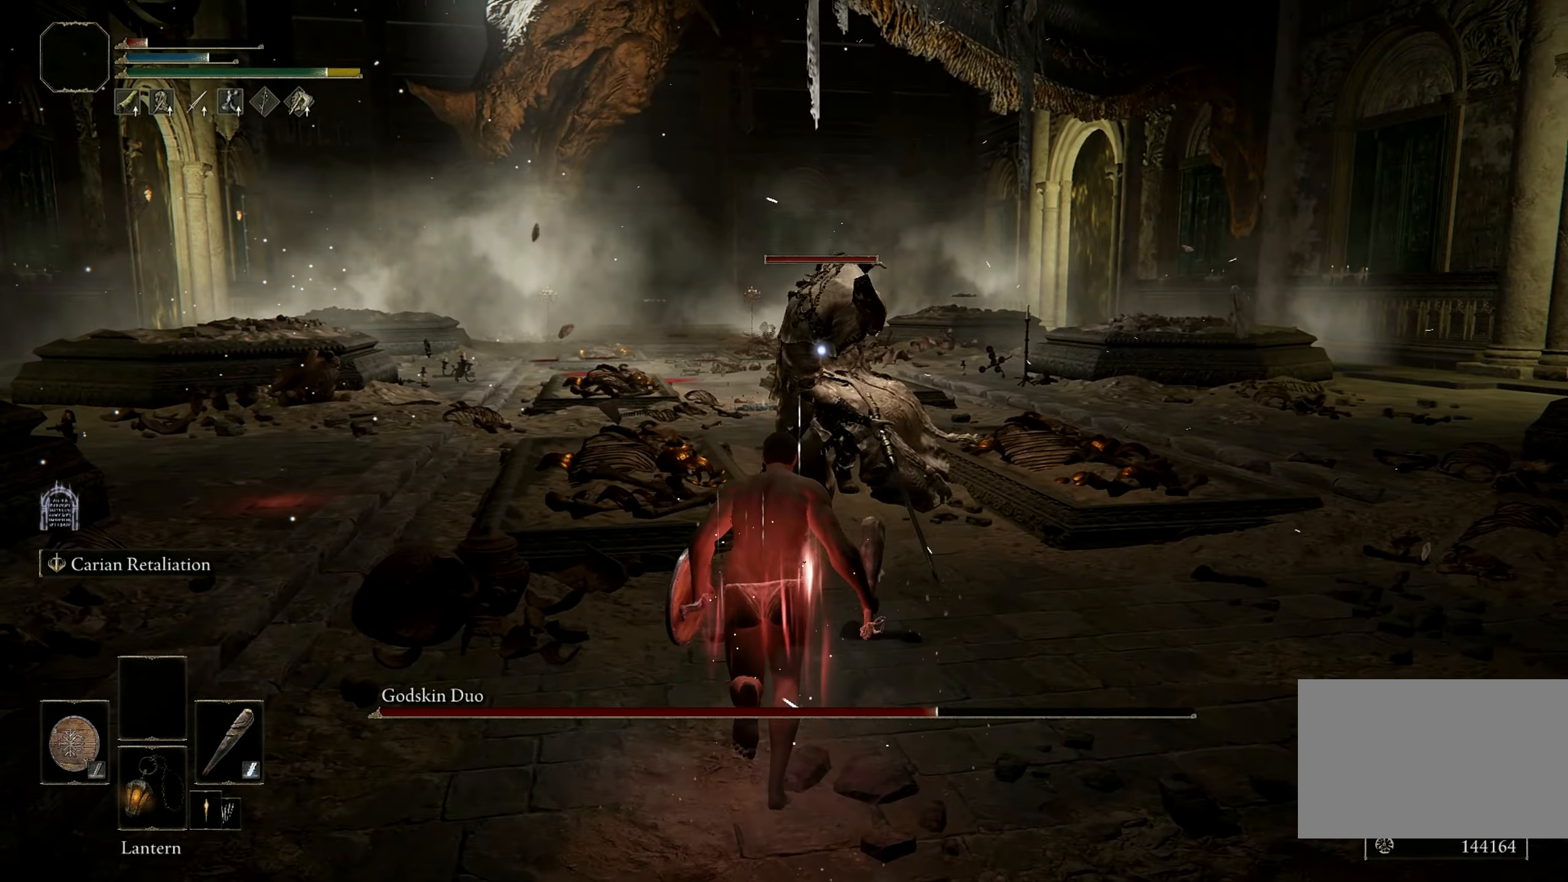
{"keys": ["space", "w"], "mouse": [], "events": [[150, "mouse_left", "up"]]}
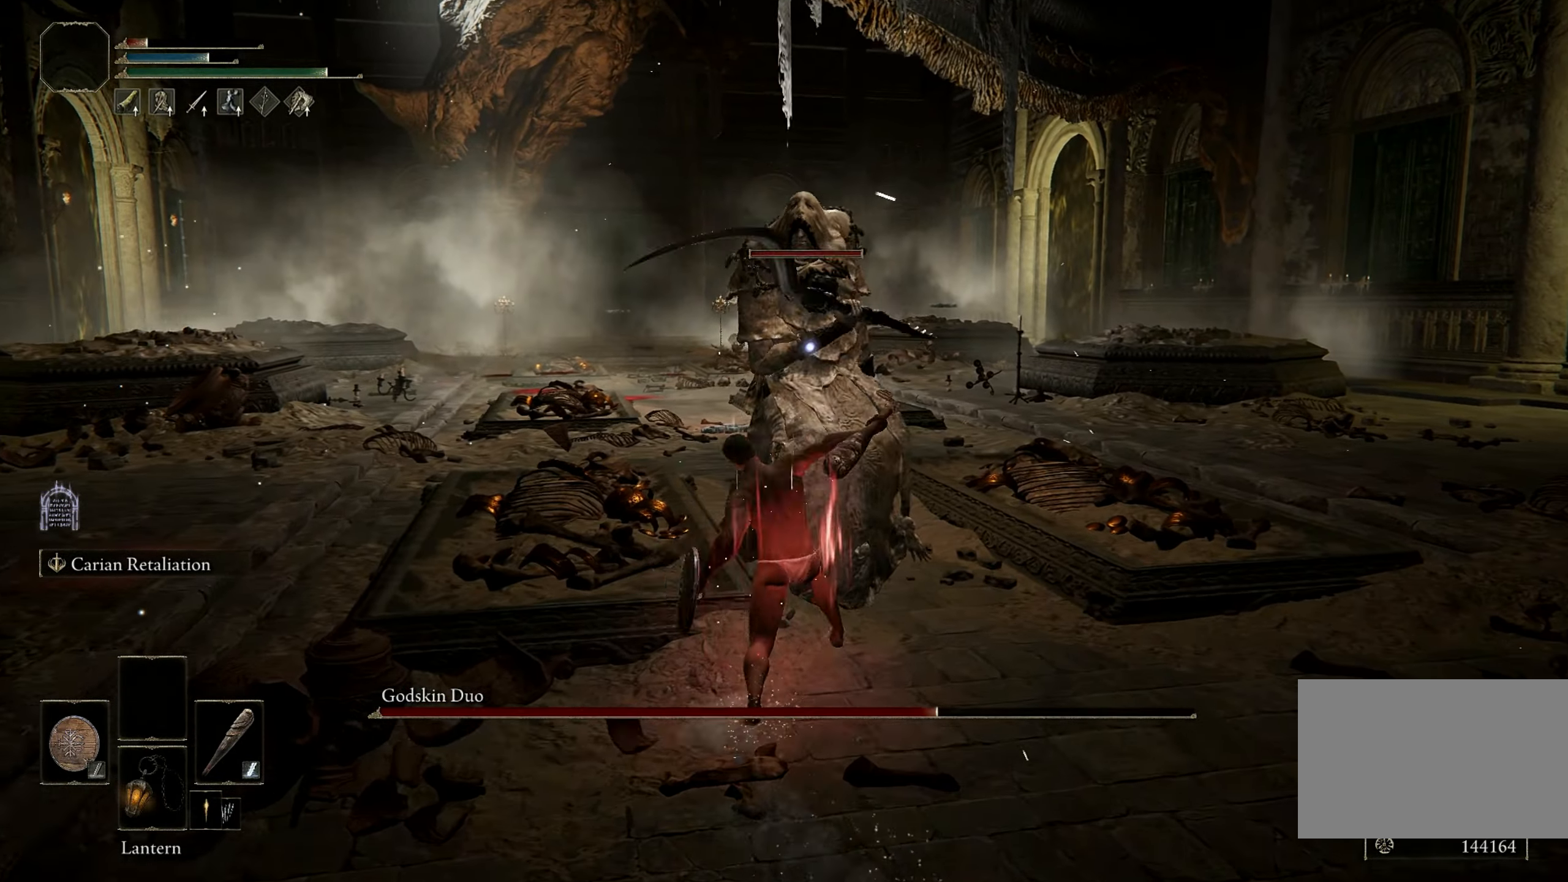
{"keys": [], "mouse": [], "events": [[17, "space", "up"], [67, "w", "up"]]}
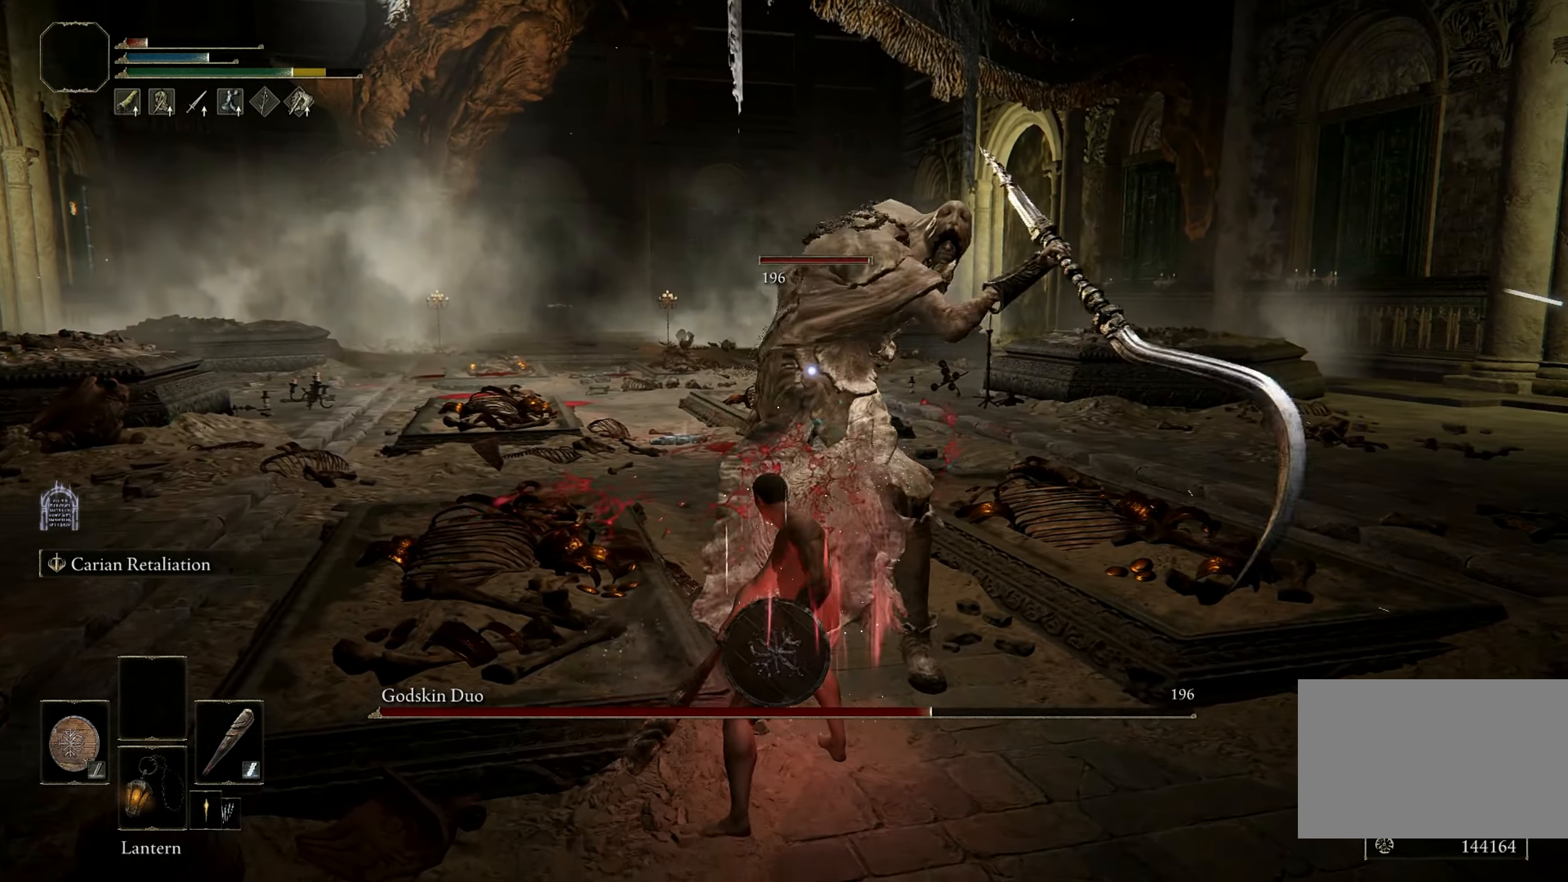
{"keys": ["shift", "w"], "mouse": [], "events": [[84, "shift", "down"], [134, "mouse_right", "down"], [167, "w", "down"], [217, "mouse_right", "up"]]}
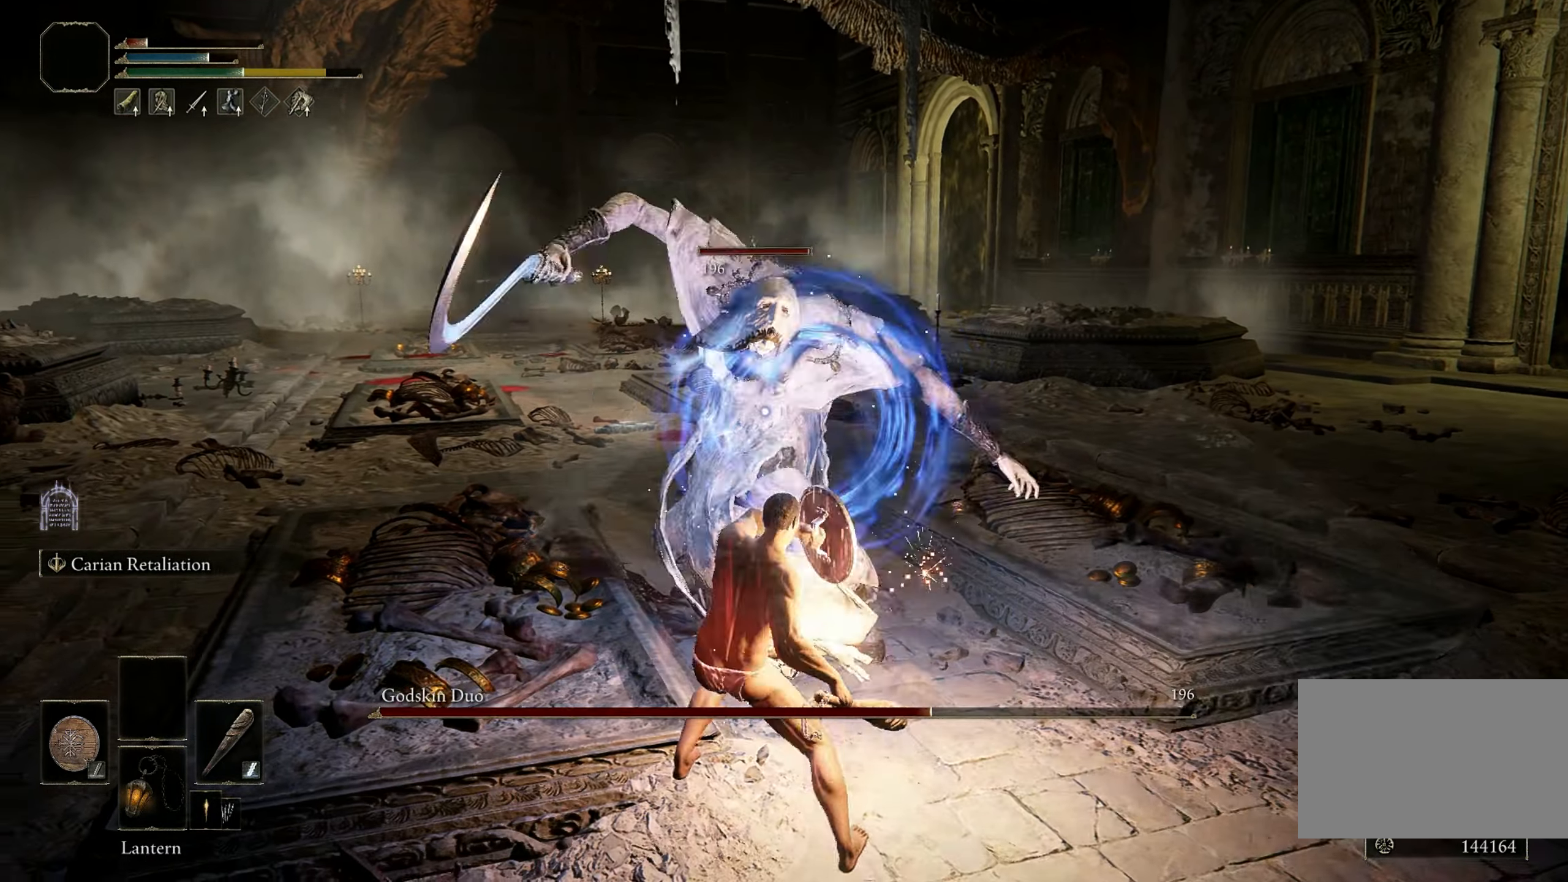
{"keys": ["w"], "mouse": [], "events": [[150, "shift", "up"]]}
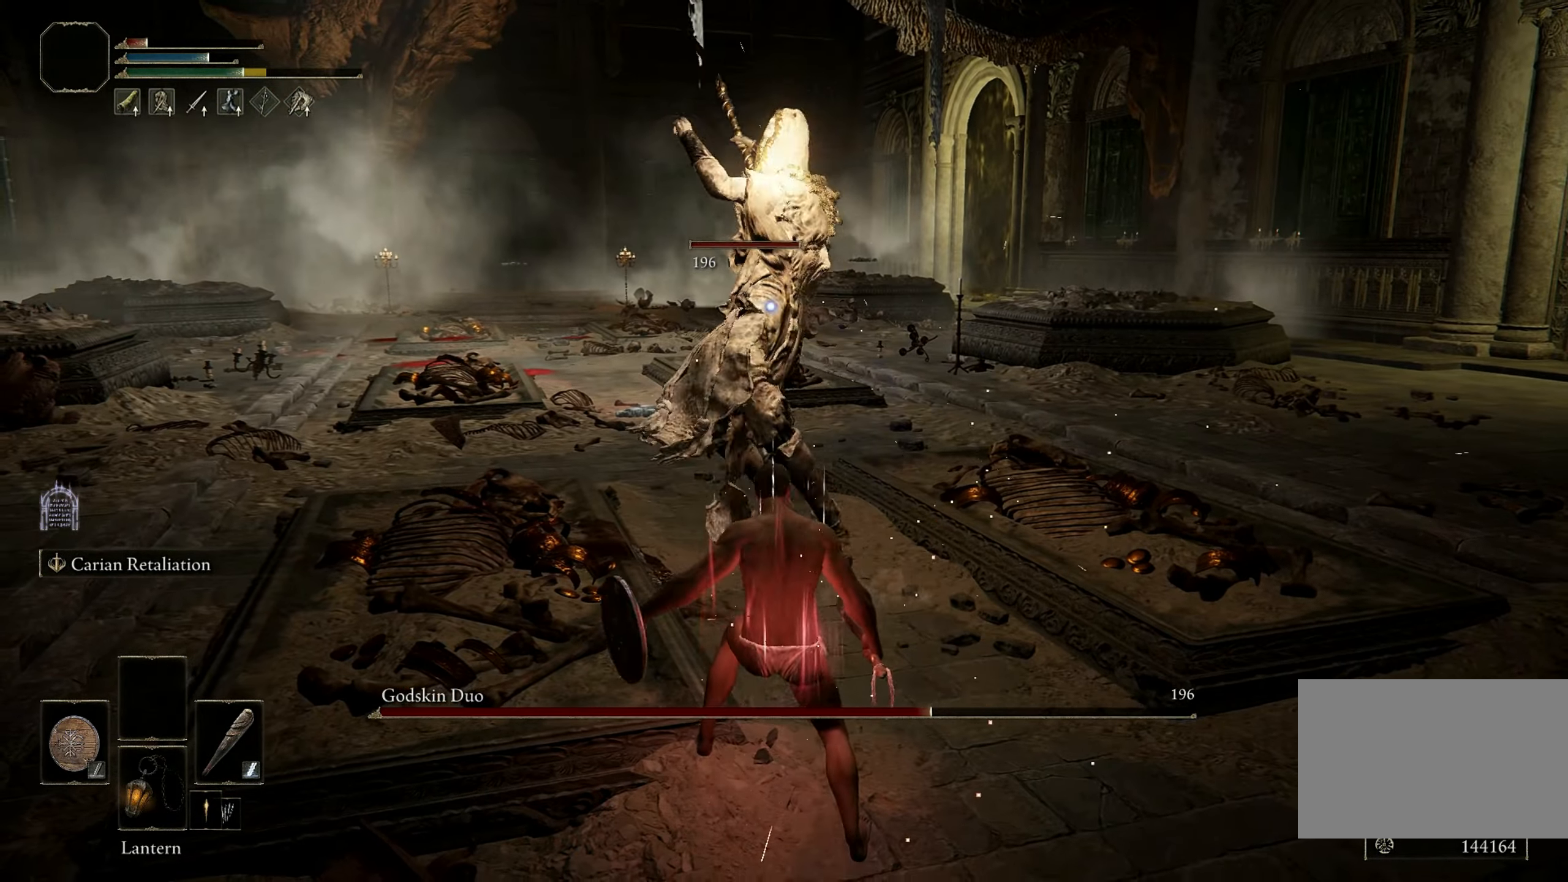
{"keys": ["w"], "mouse": [], "events": []}
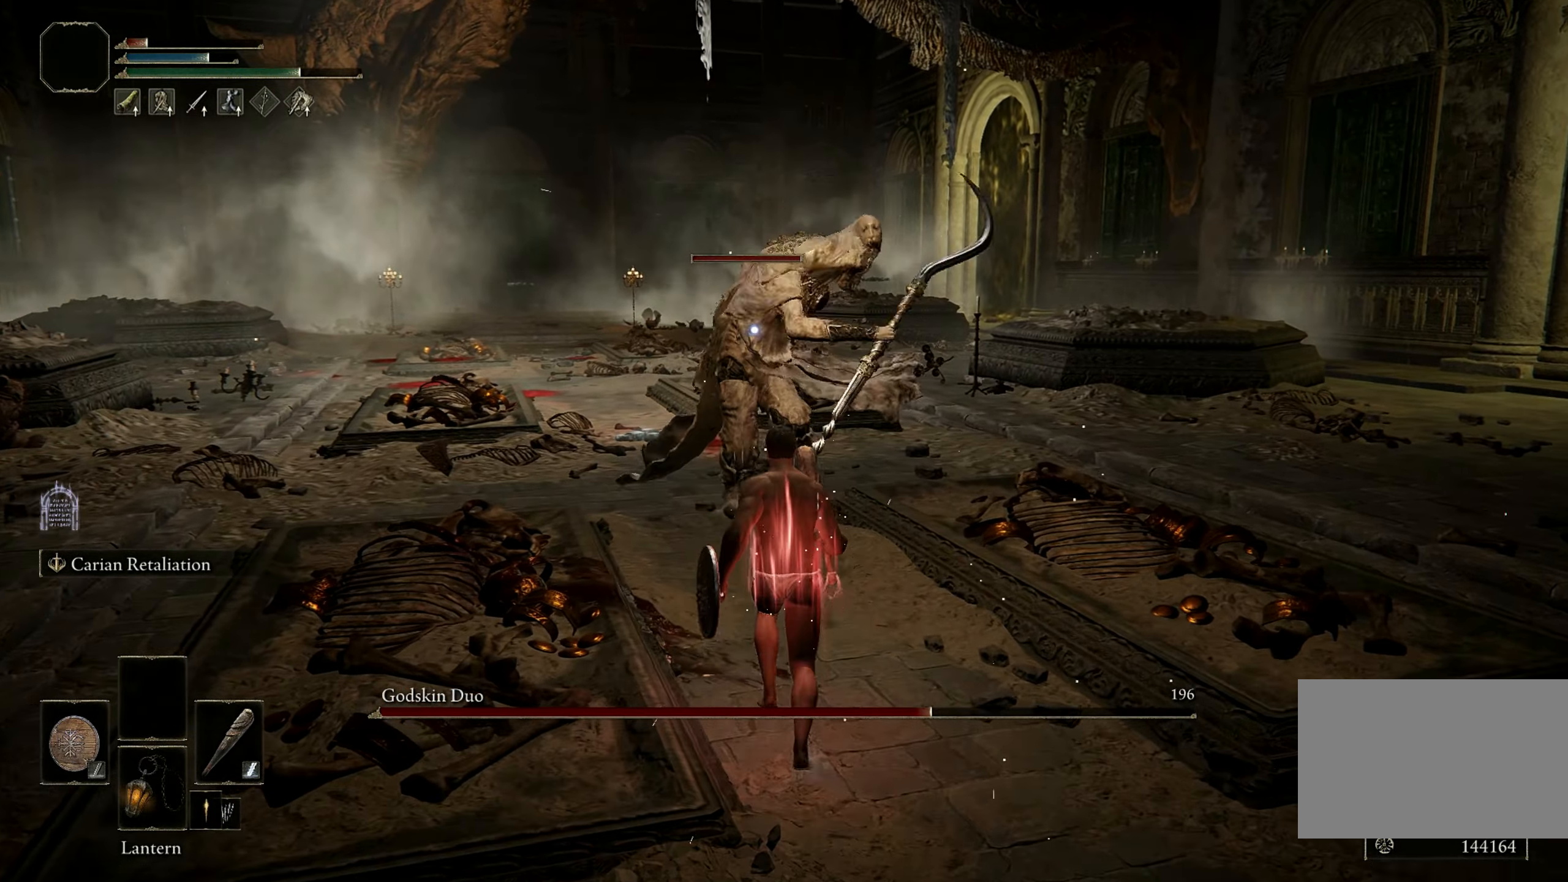
{"keys": ["w"], "mouse": [], "events": [[134, "mouse_left", "down"], [267, "mouse_left", "up"]]}
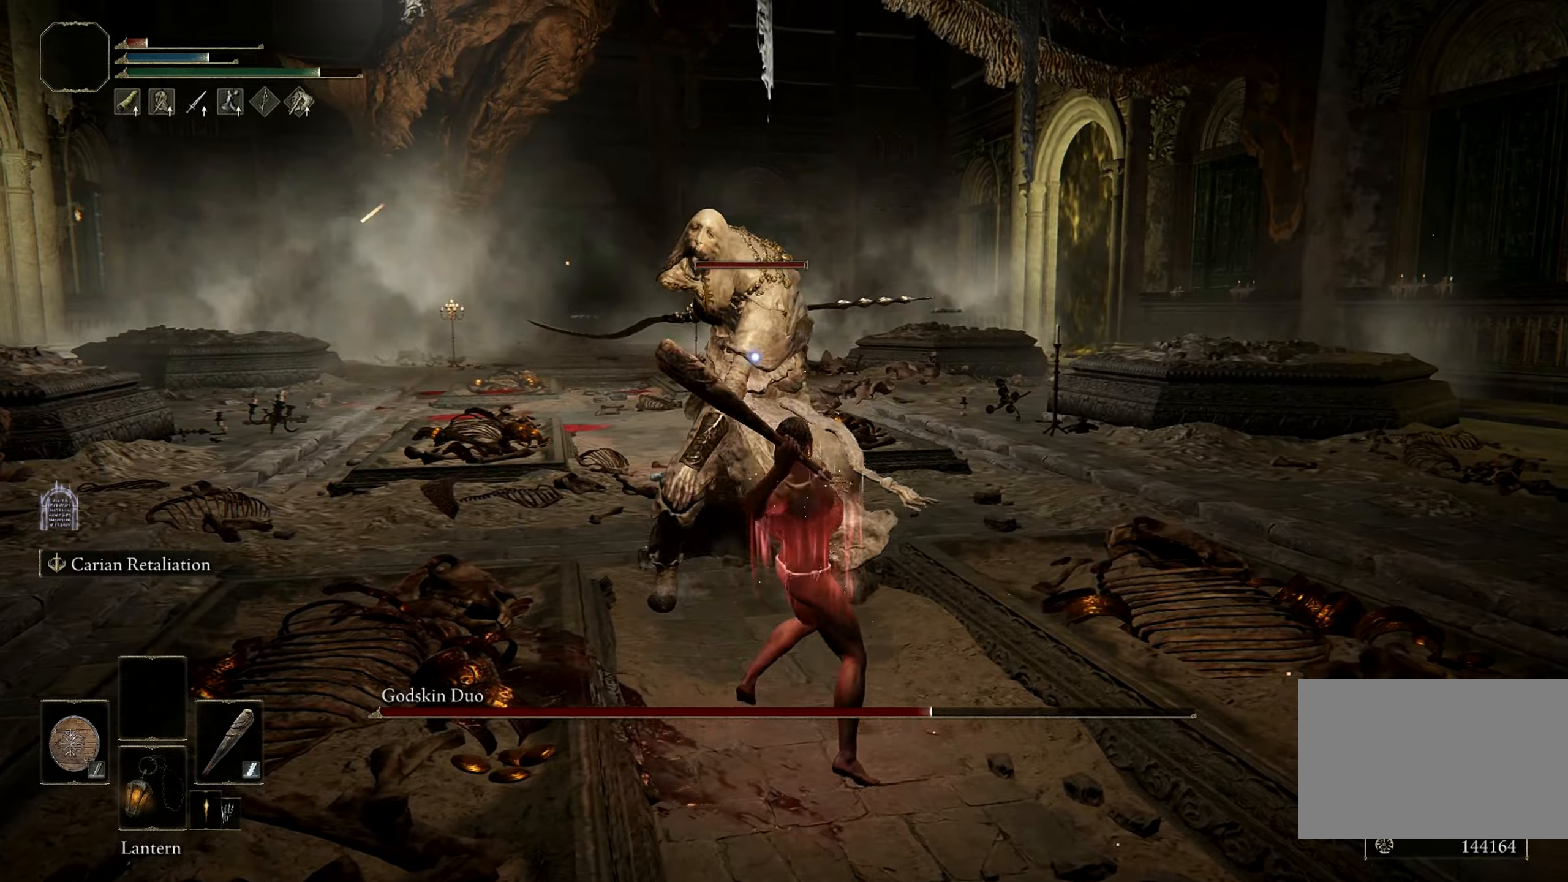
{"keys": [], "mouse": [], "events": [[50, "w", "up"]]}
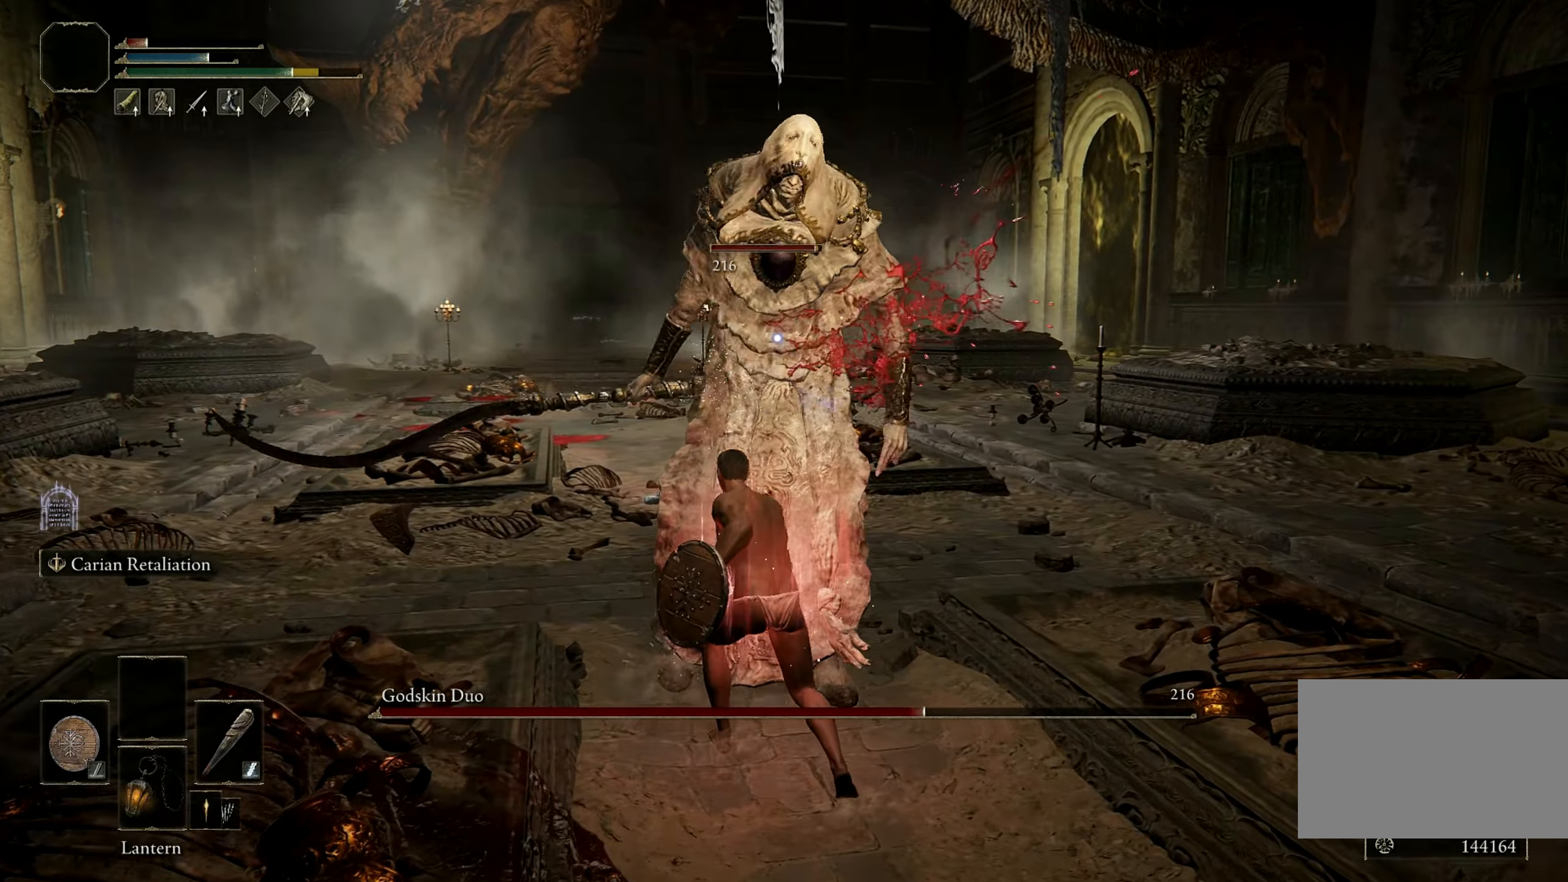
{"keys": ["shift"], "mouse": [], "events": [[200, "shift", "down"], [300, "mouse_right", "down"], [400, "mouse_right", "up"]]}
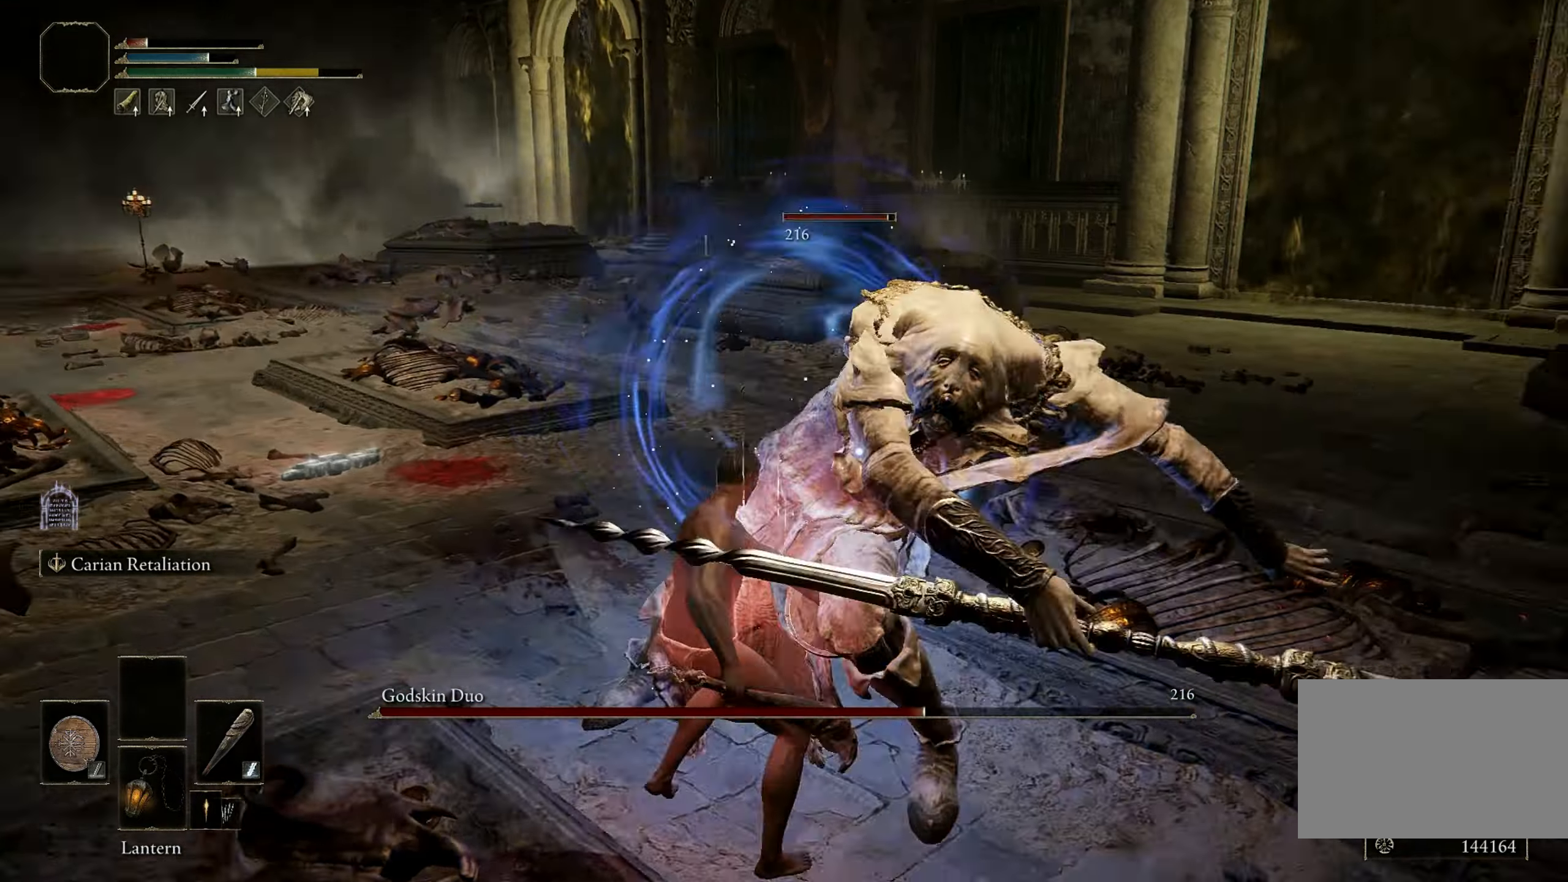
{"keys": ["w"], "mouse": [], "events": [[366, "shift", "up"], [366, "w", "down"]]}
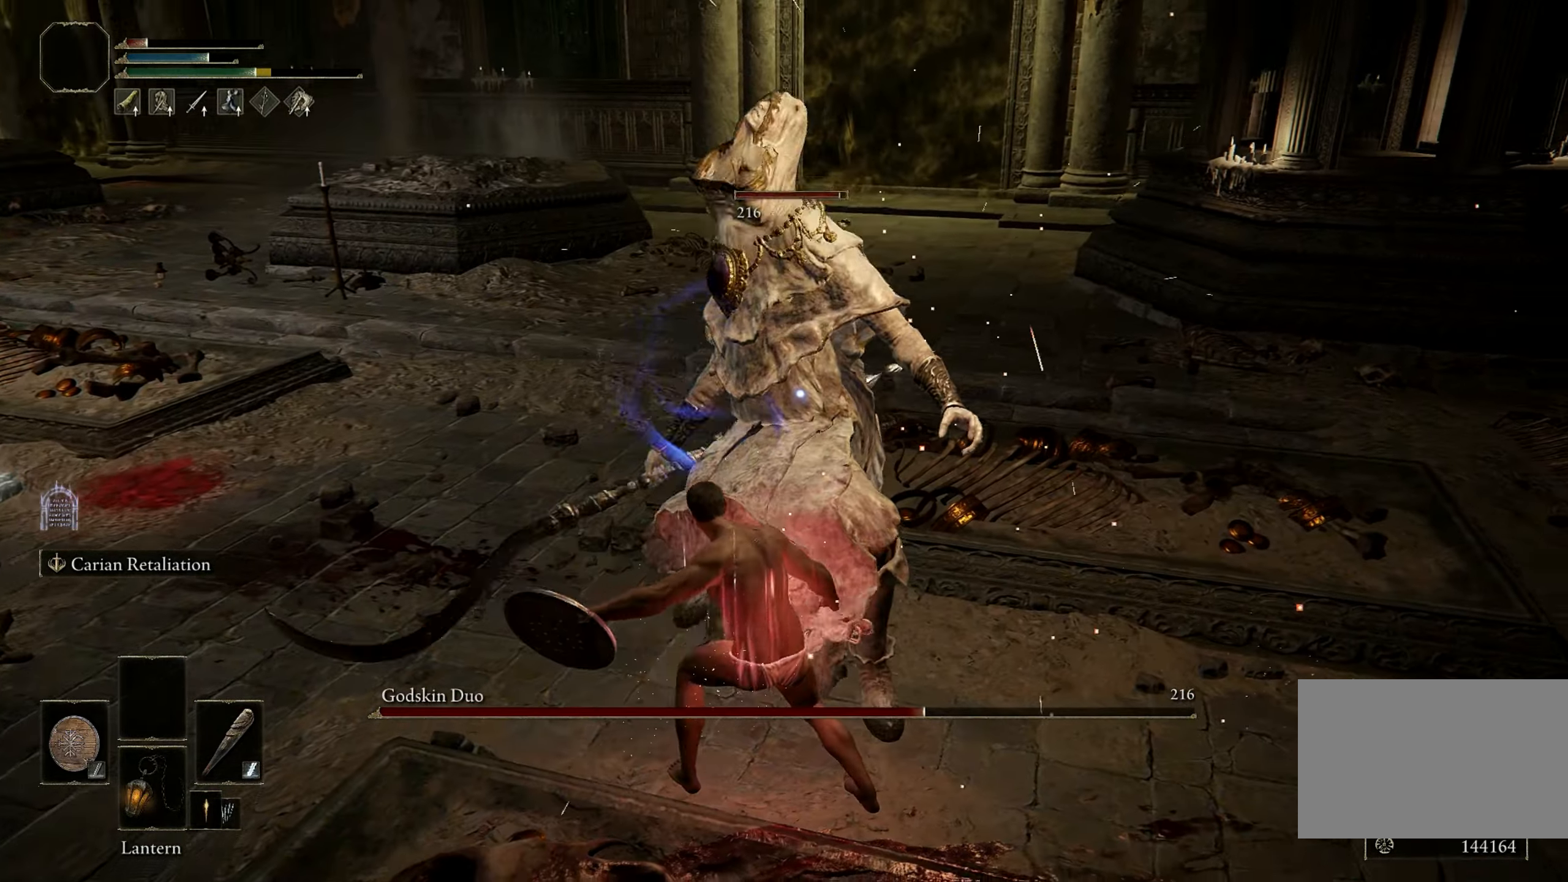
{"keys": [], "mouse": [], "events": [[333, "mouse_left", "down"], [433, "w", "up"], [466, "mouse_left", "up"]]}
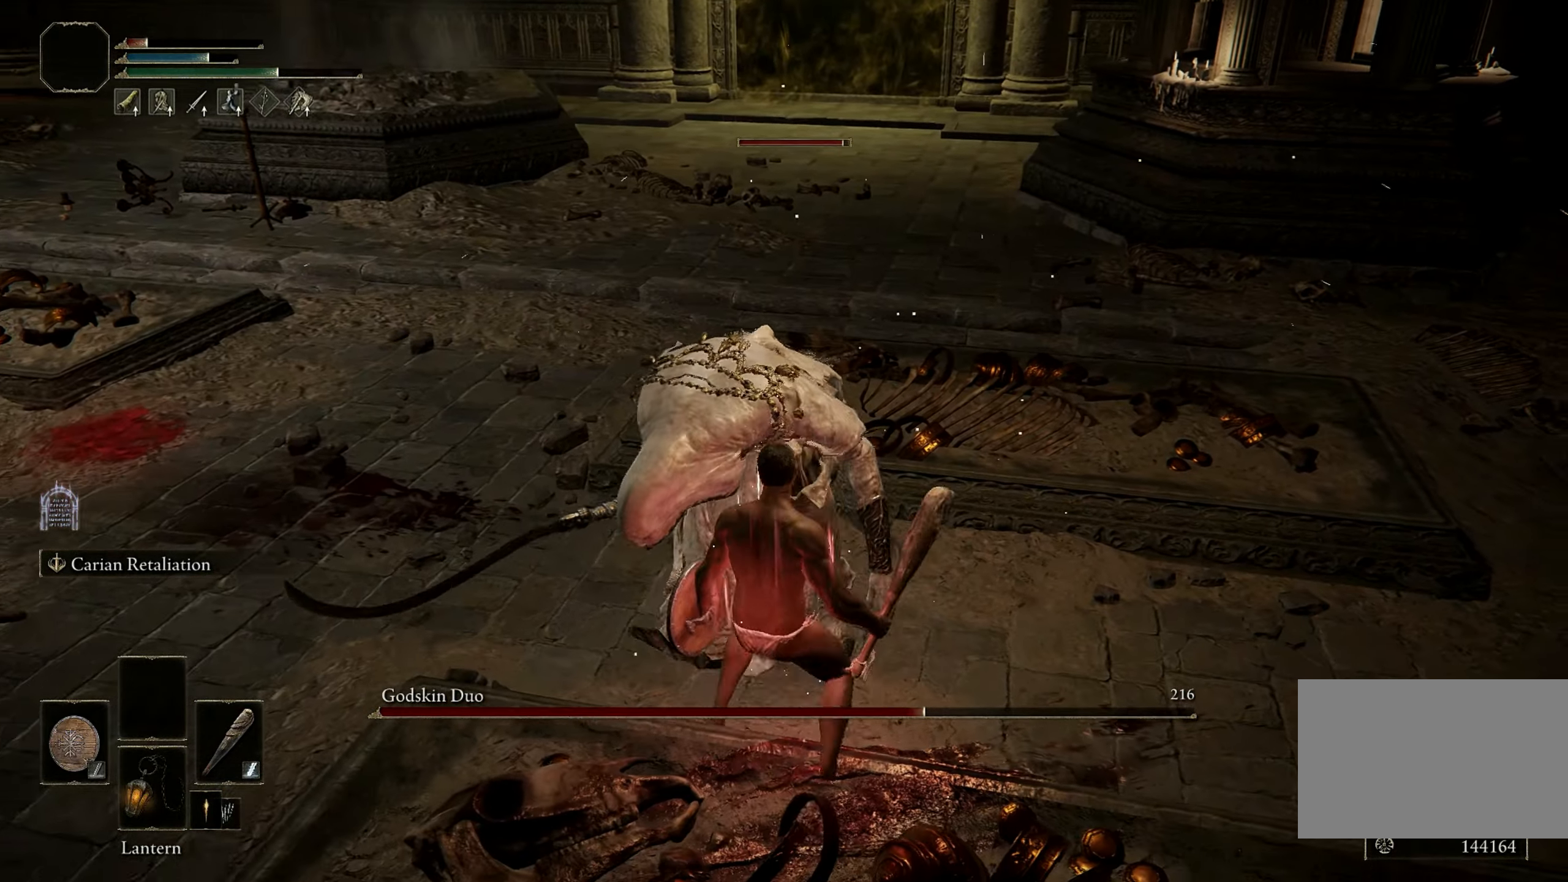
{"keys": [], "mouse": [], "events": []}
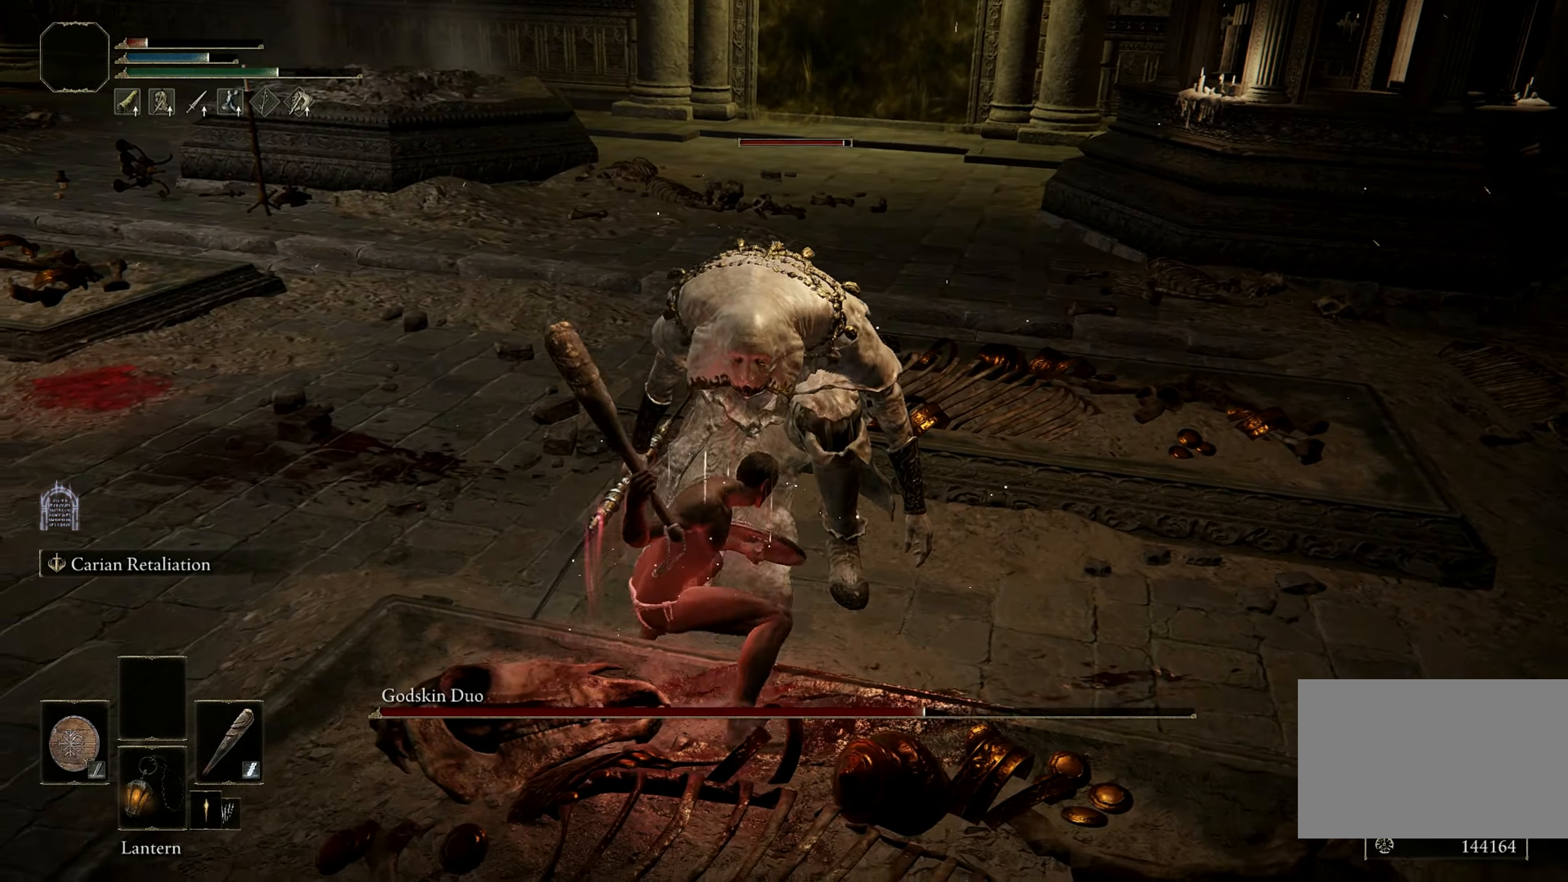
{"keys": [], "mouse": [], "events": []}
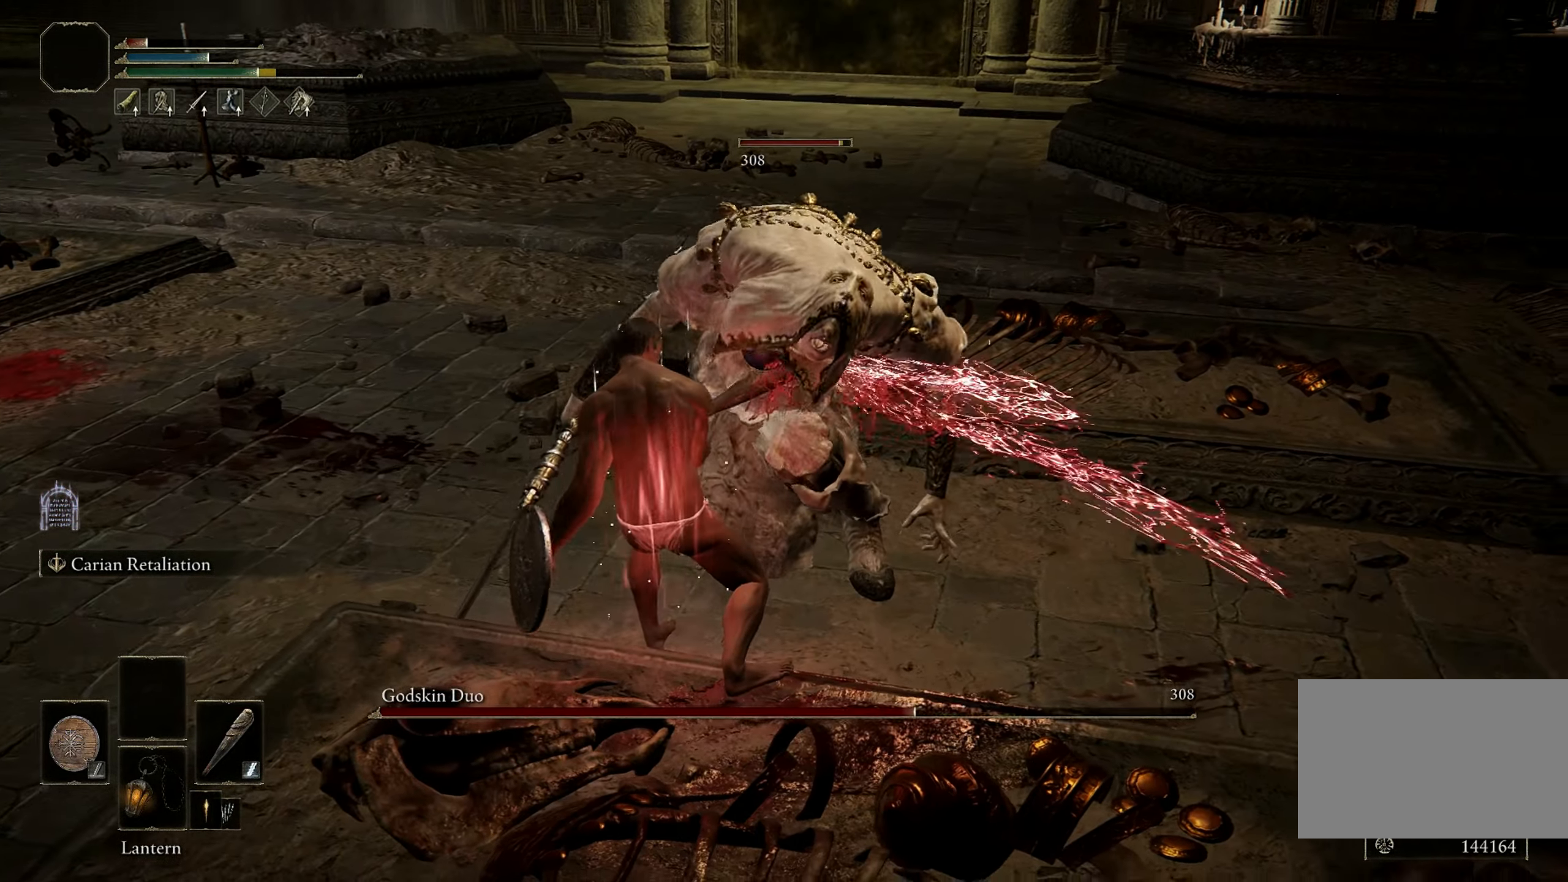
{"keys": [], "mouse": [], "events": []}
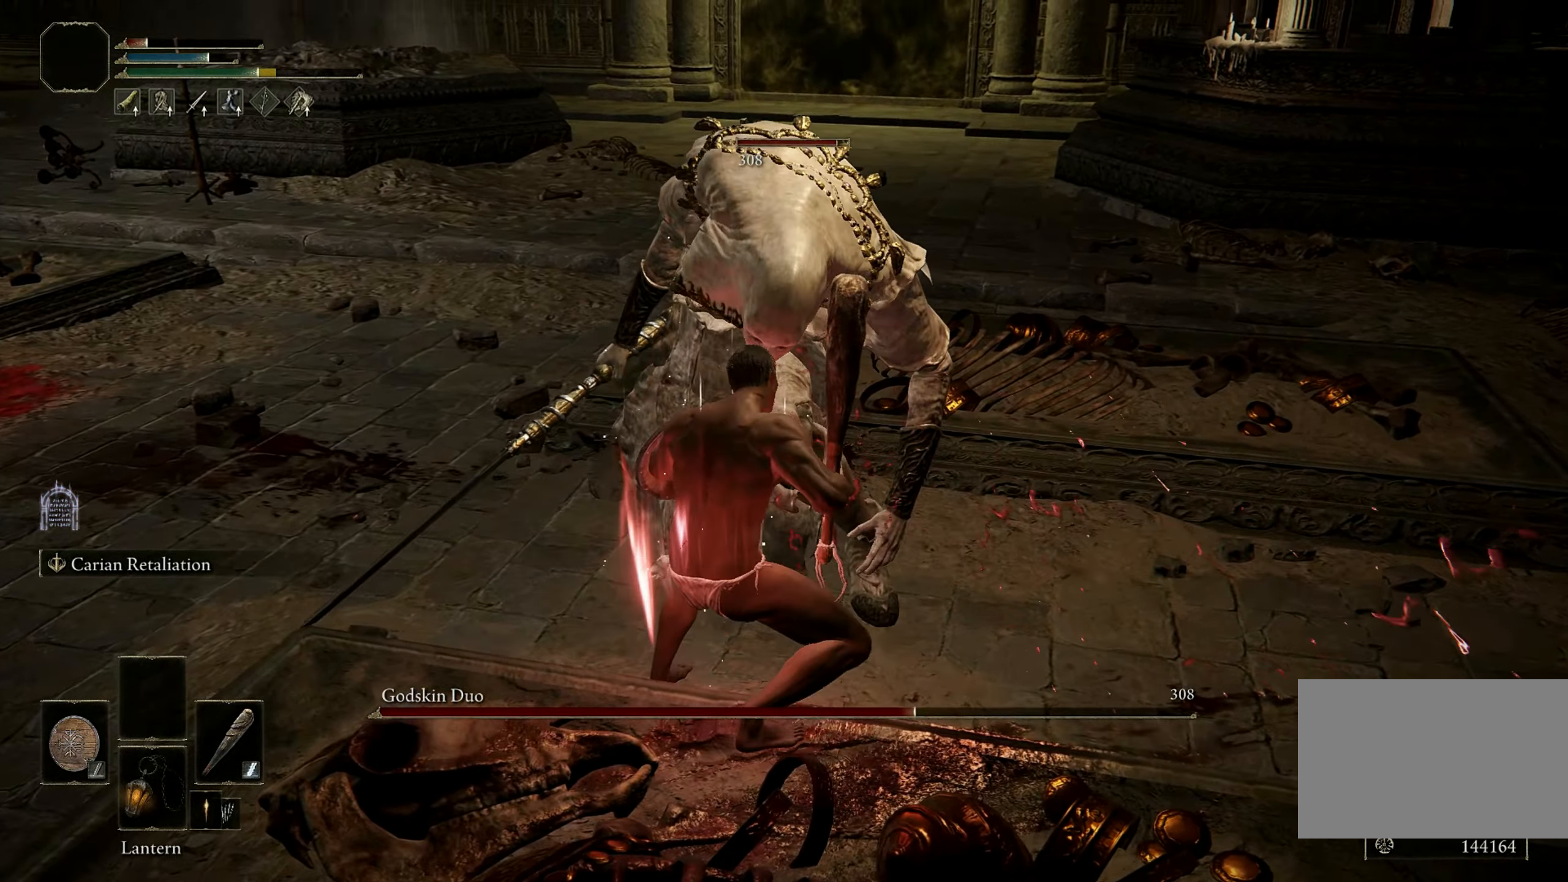
{"keys": [], "mouse": [], "events": []}
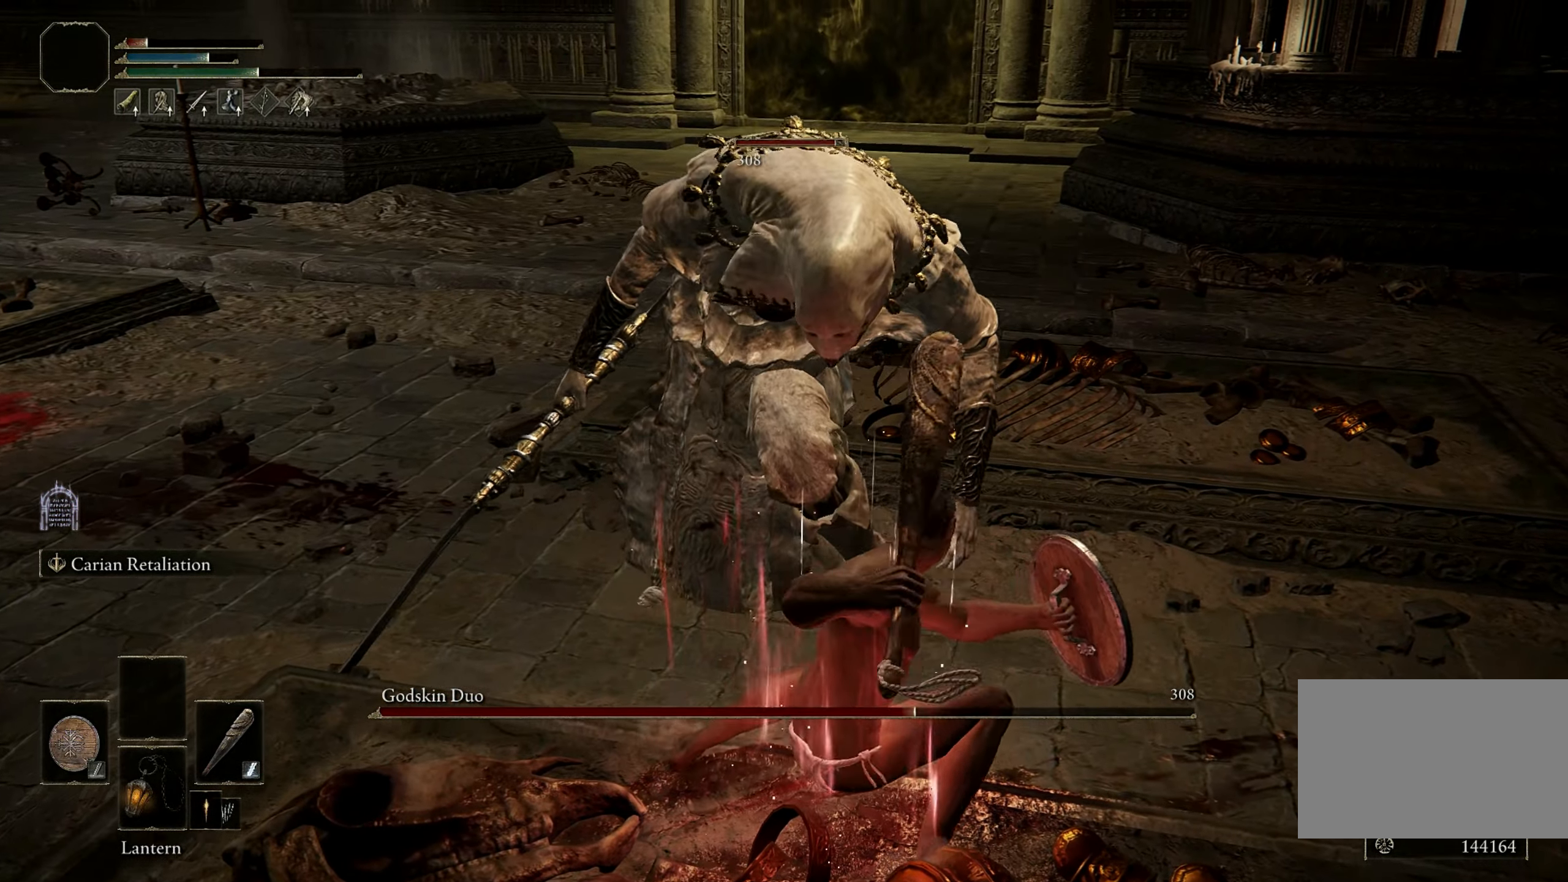
{"keys": [], "mouse": [], "events": []}
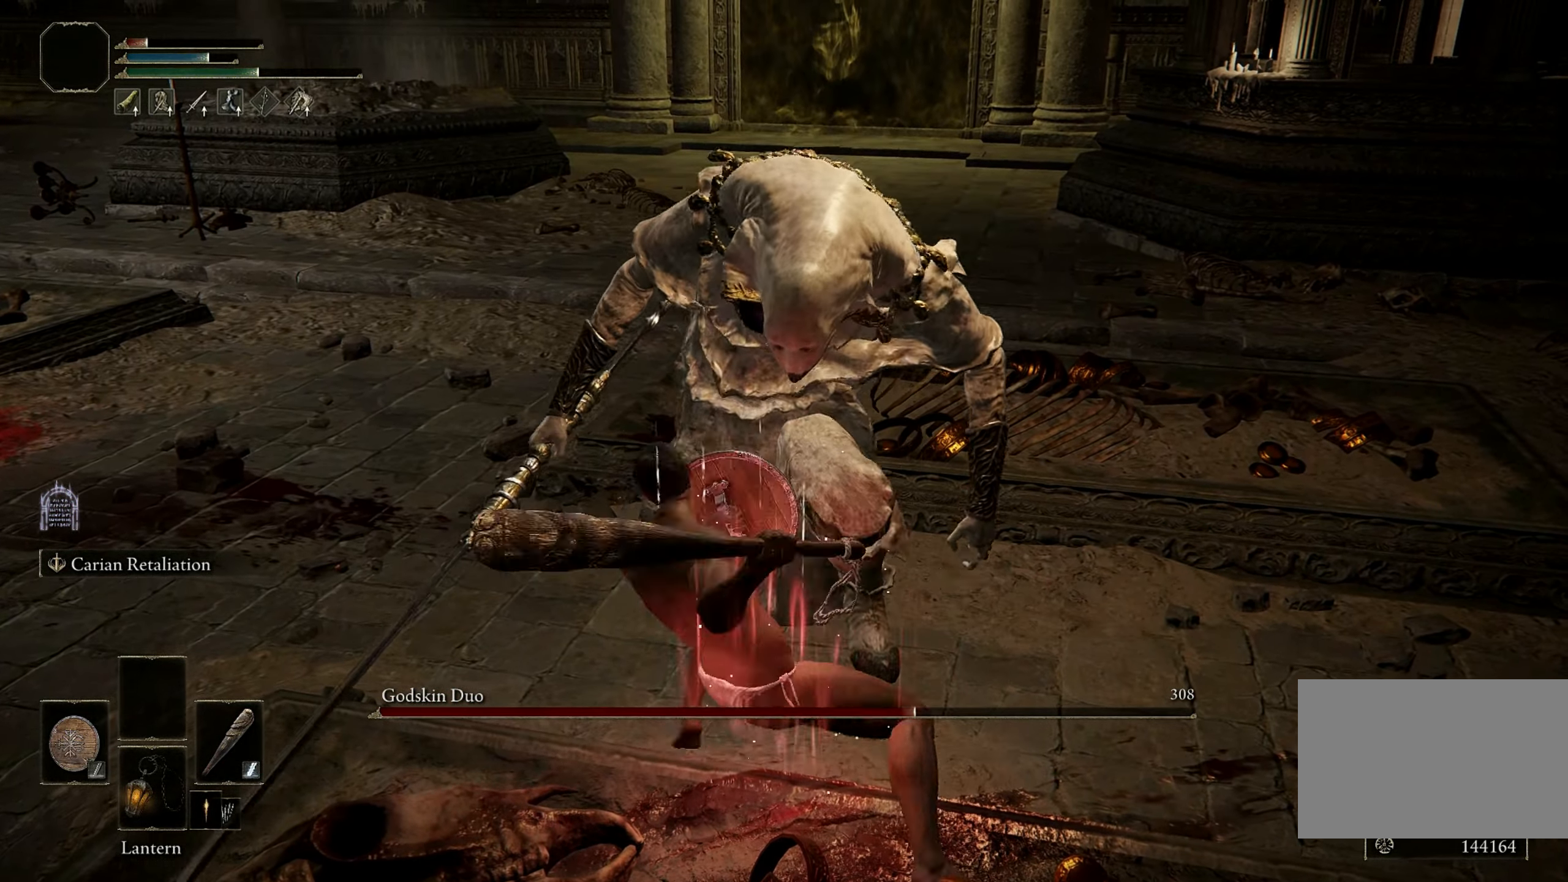
{"keys": [], "mouse": [], "events": []}
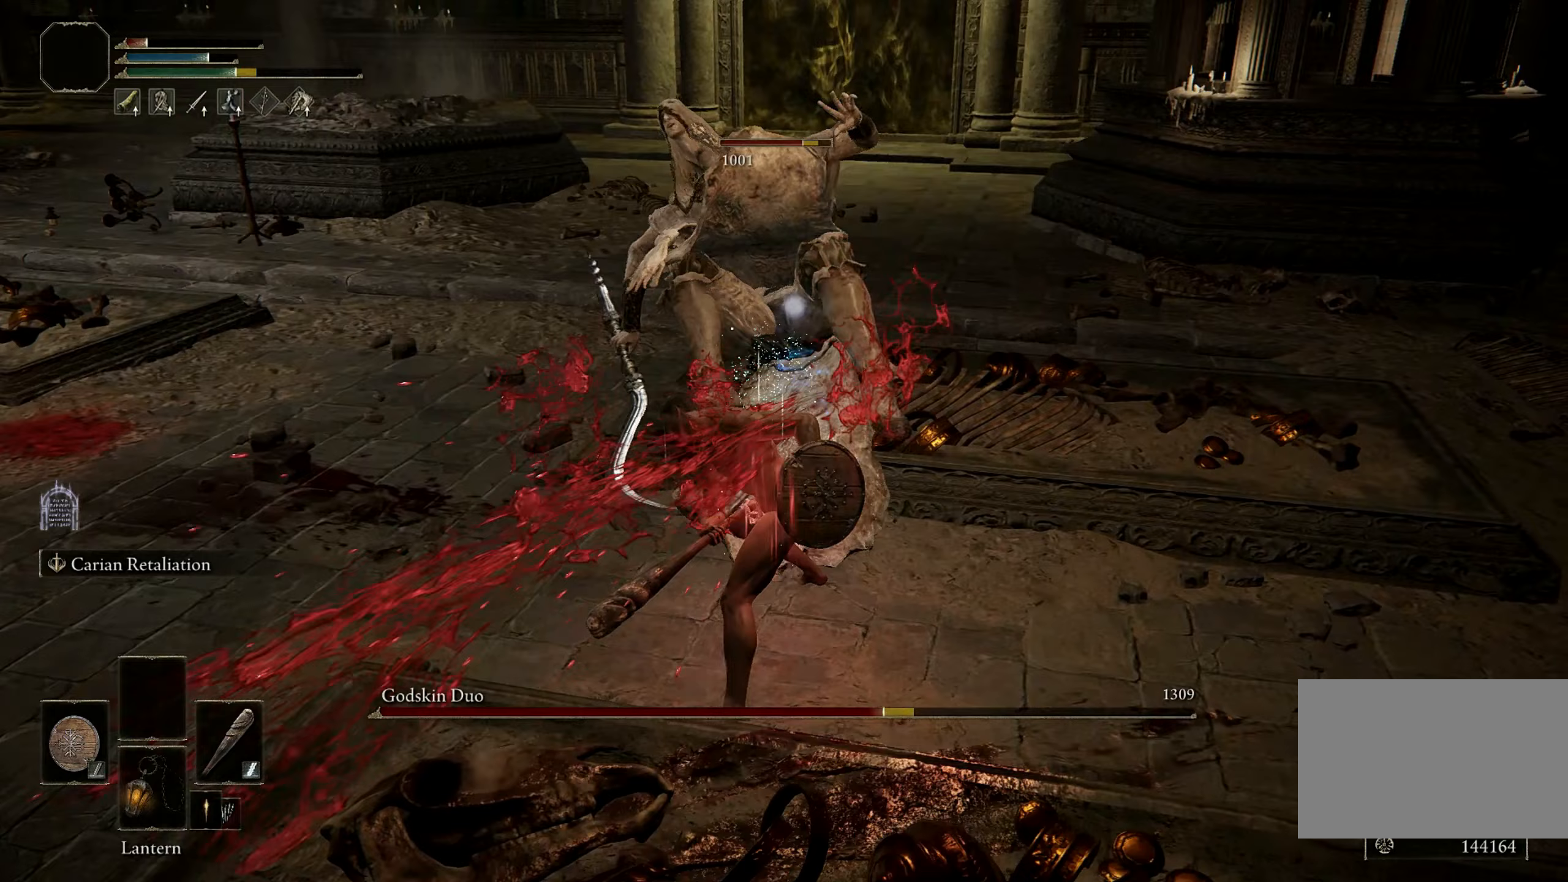
{"keys": [], "mouse": [], "events": []}
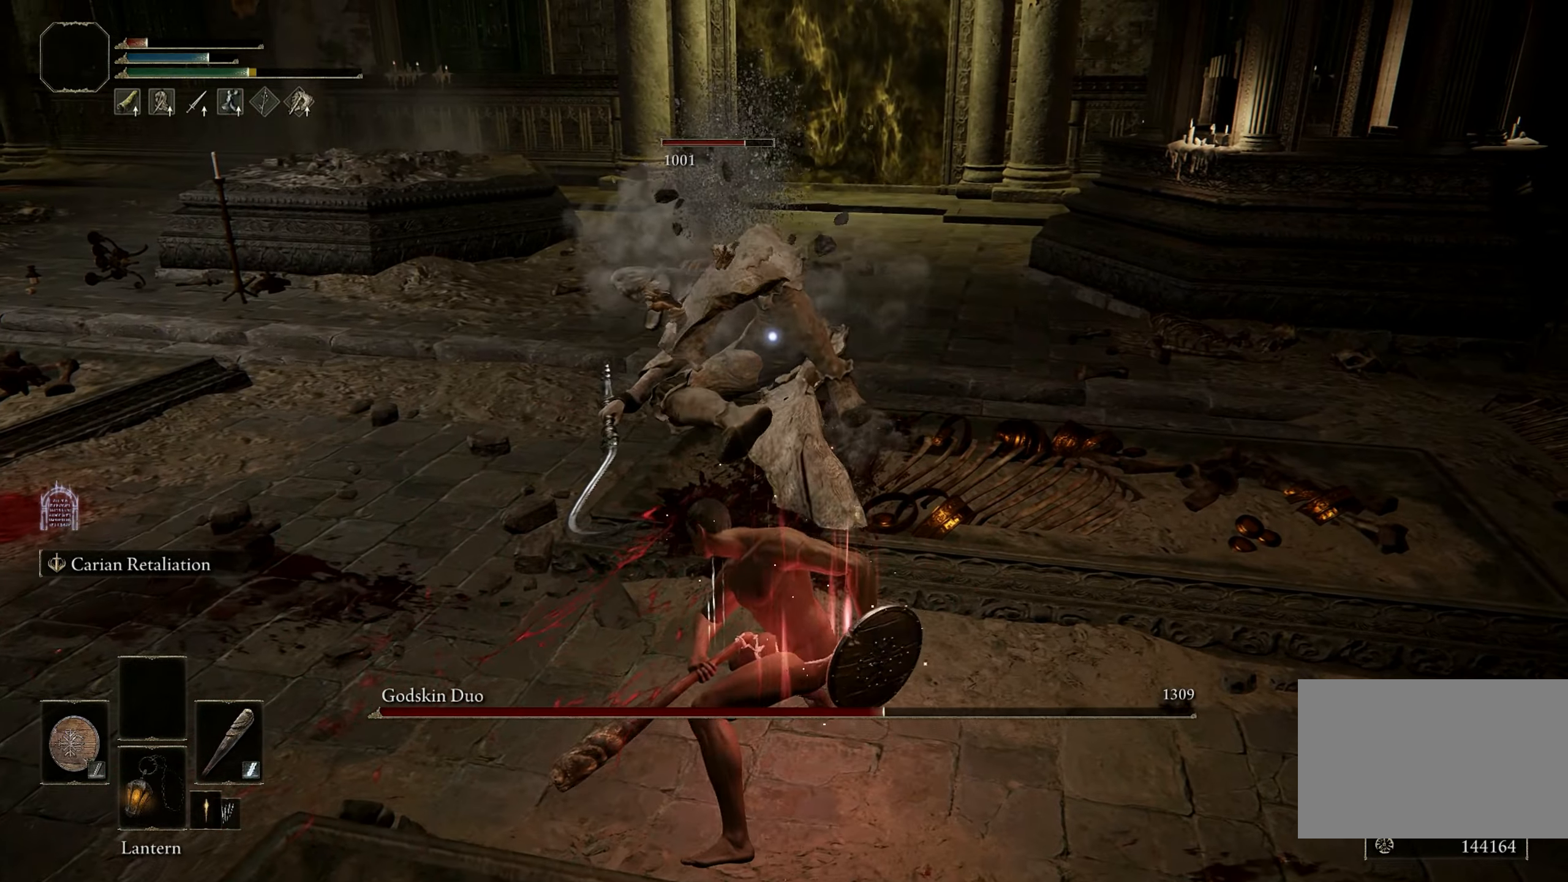
{"keys": ["w"], "mouse": [], "events": [[217, "w", "down"]]}
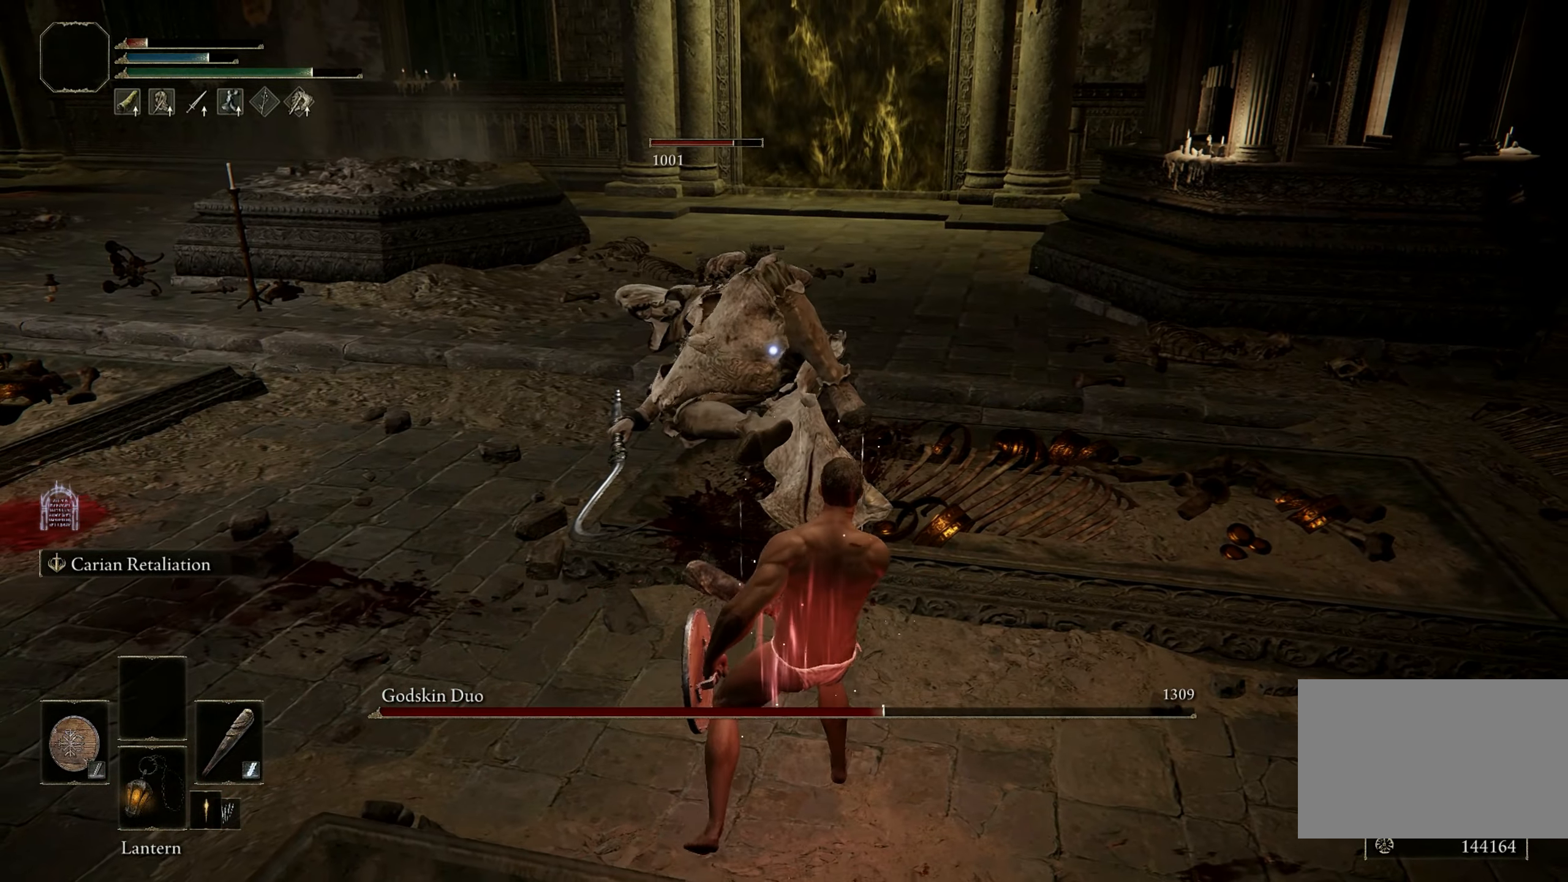
{"keys": ["w"], "mouse": [], "events": []}
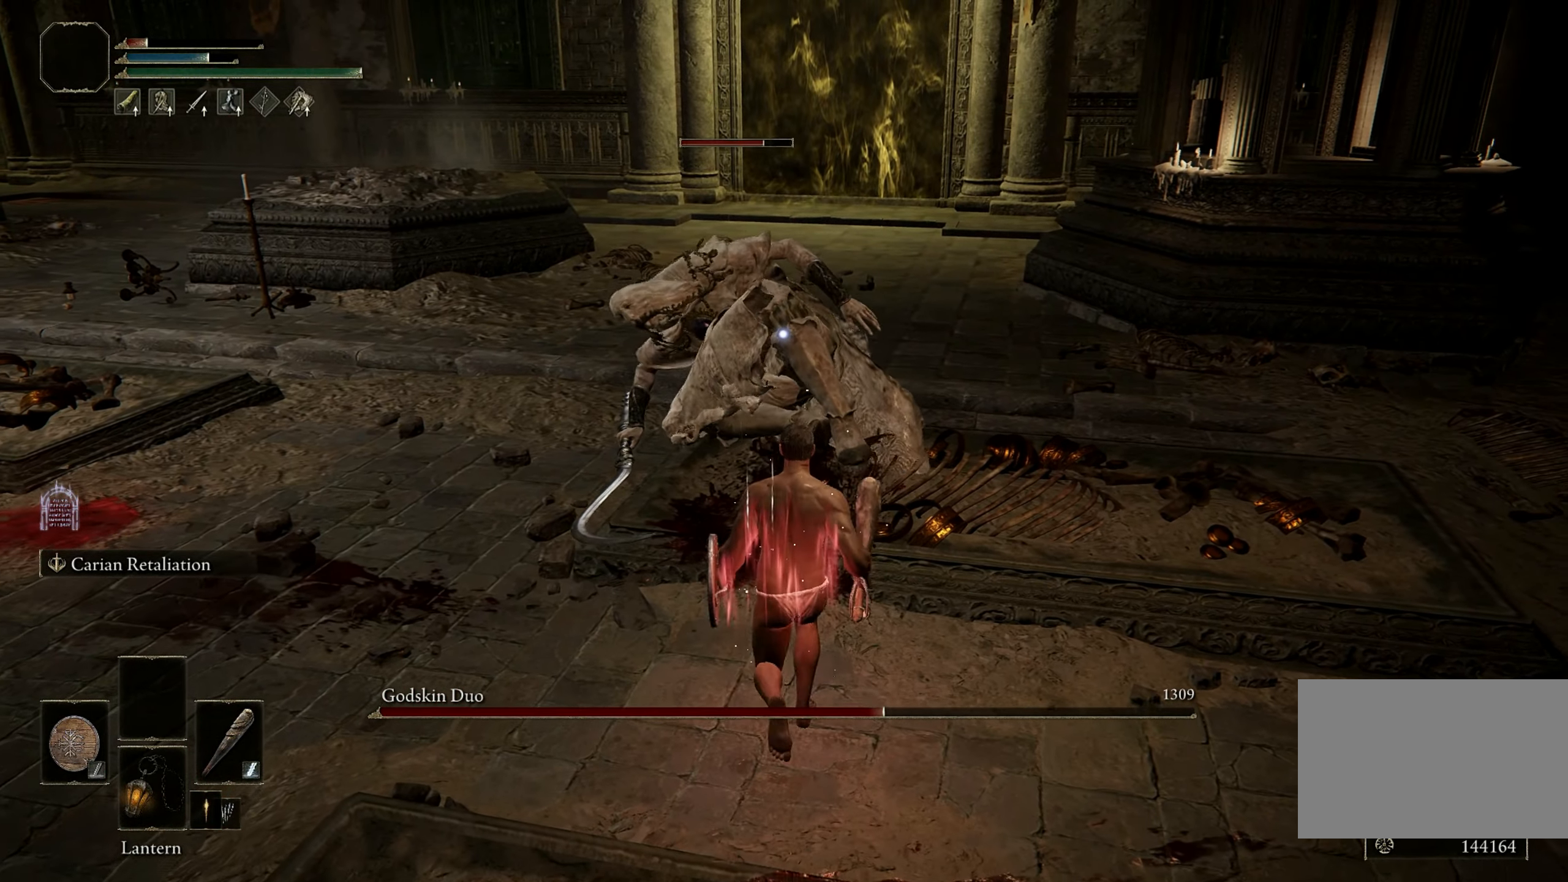
{"keys": [], "mouse": [], "events": [[117, "w", "up"]]}
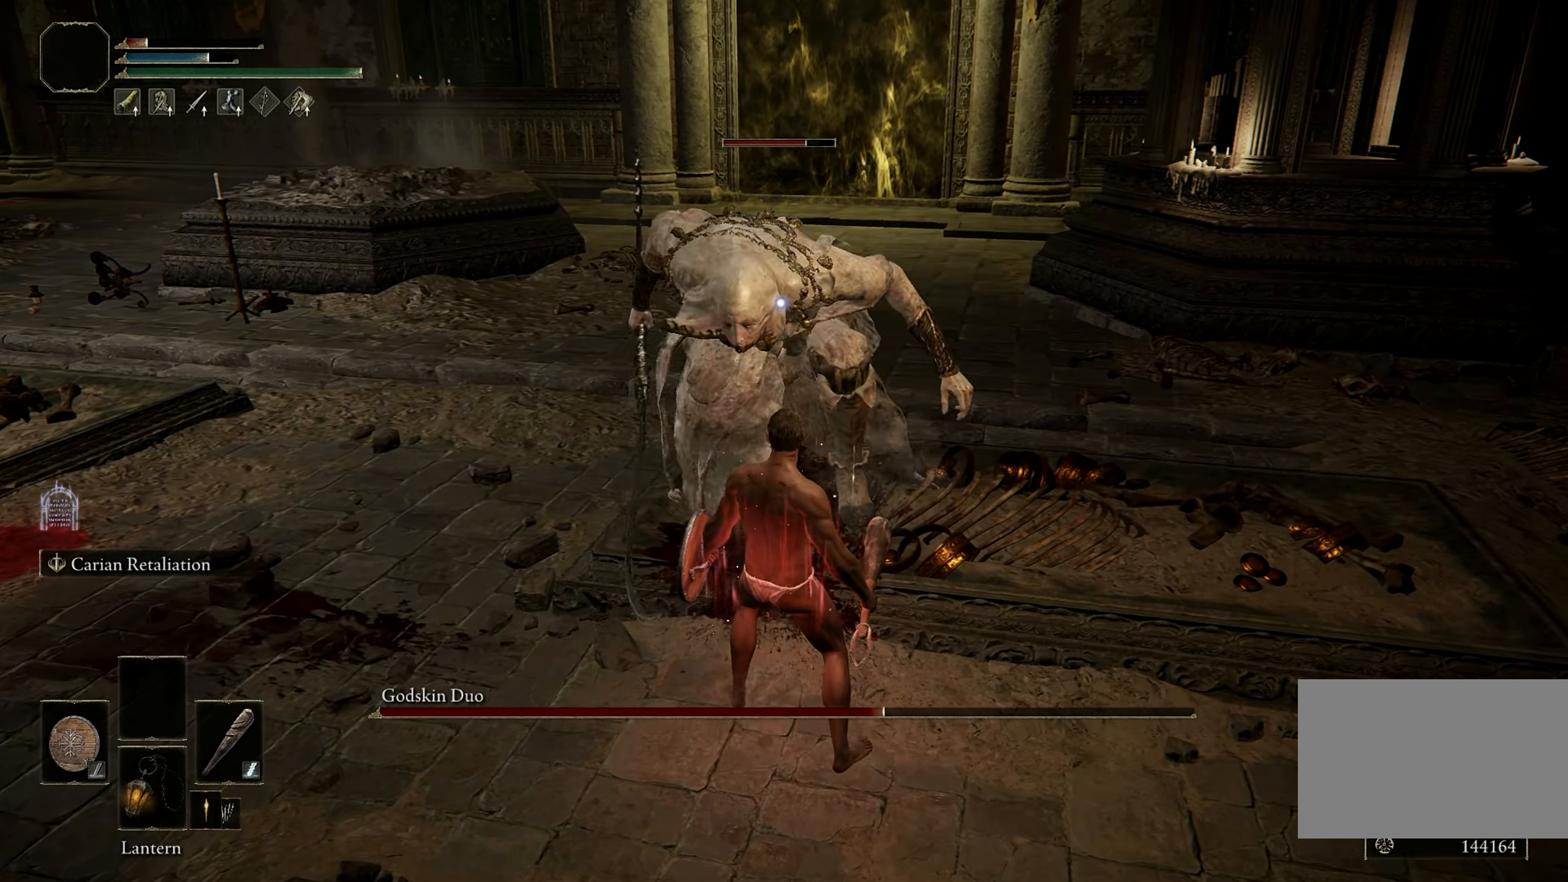
{"keys": [], "mouse": [], "events": [[83, "w", "down"], [233, "w", "up"]]}